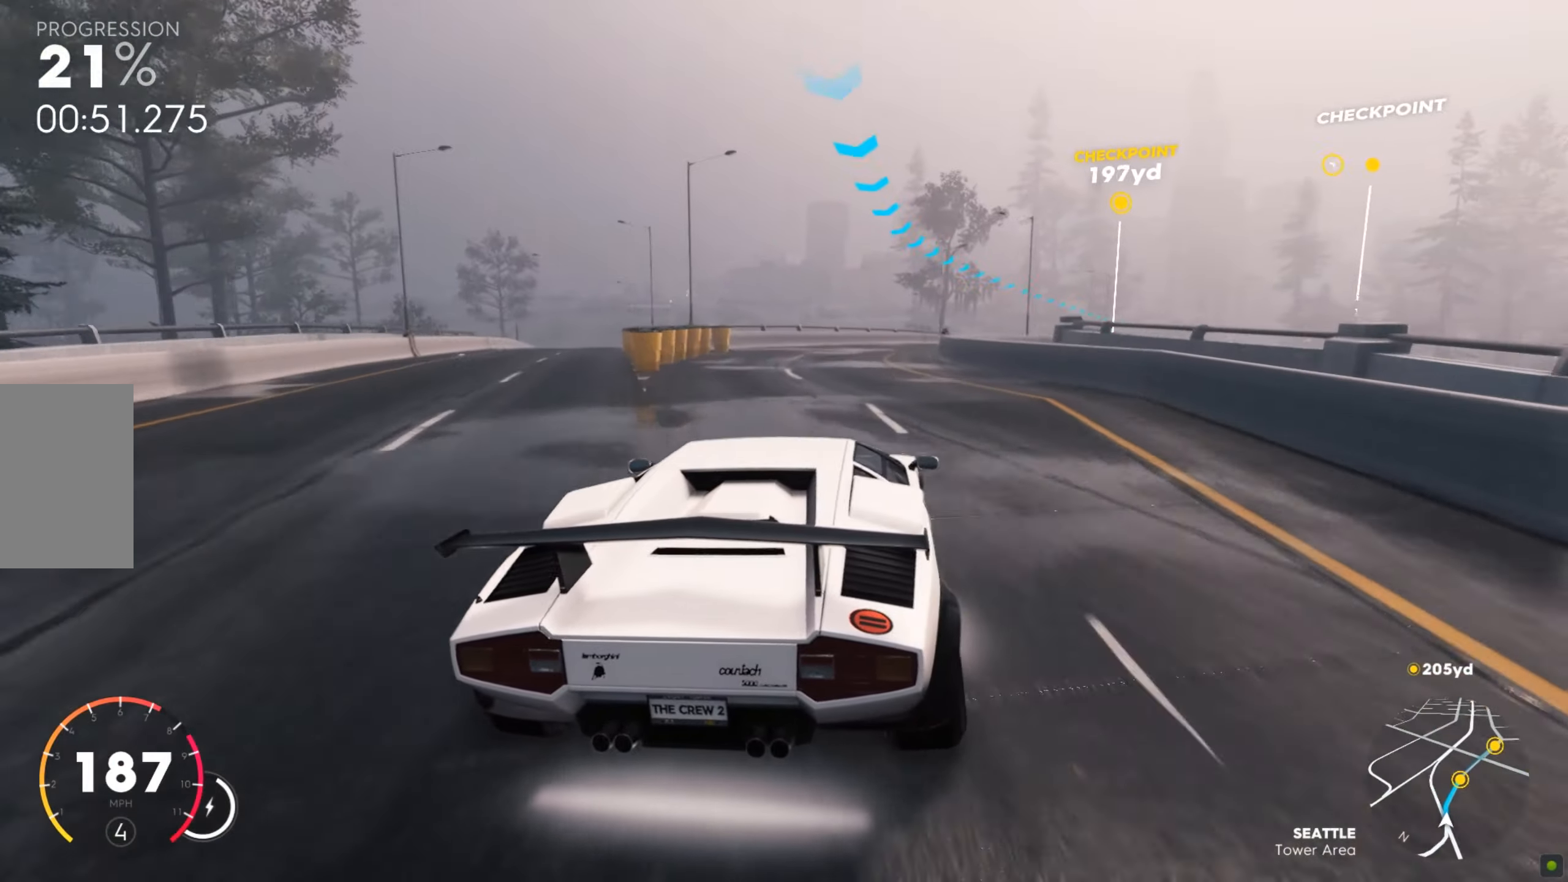
Gameplay with keyboard and mouse; each line is a JSON object with the keys and mouse buttons held at the frame after it. "events" lists presses ("down") and releases ("up") of "a", "d", "s", "shift", "space", "w", "mouse_left" and "mouse_right" between this image and that frame as [ms after this image, input, new state], when the widget could be followed in between. "mouse_left", "mouse_right" = the "left", "right" buttons of the "mouse" list. No other keys are recorded. Mouse movement is not recorded.
{"keys": ["w"], "mouse": [], "events": [[155, "d", "down"], [464, "d", "up"]]}
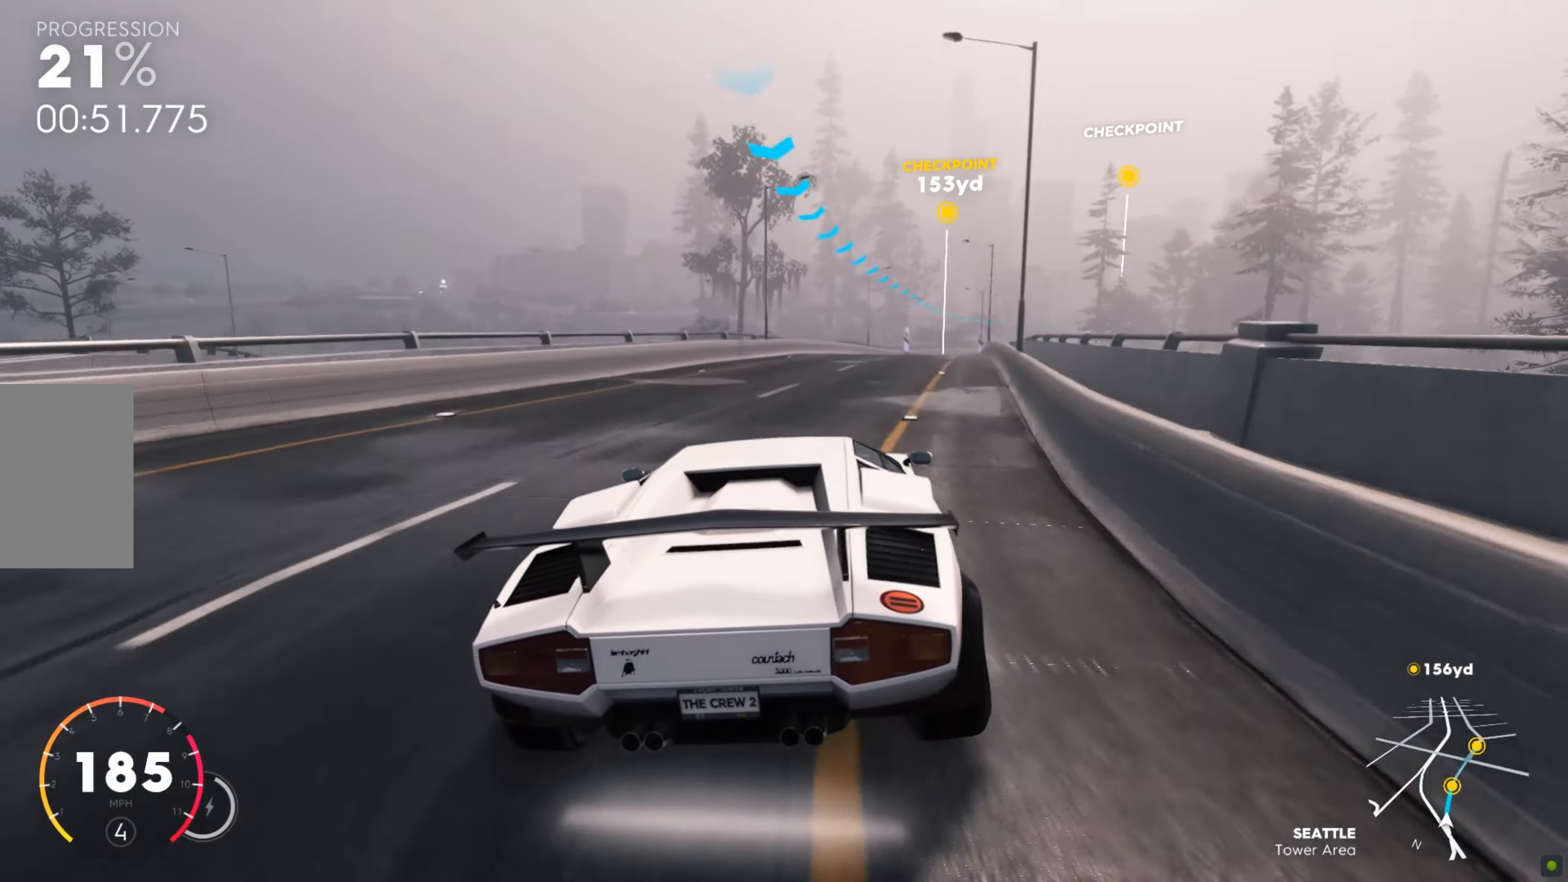
{"keys": ["w"], "mouse": [], "events": [[52, "d", "down"], [327, "d", "up"]]}
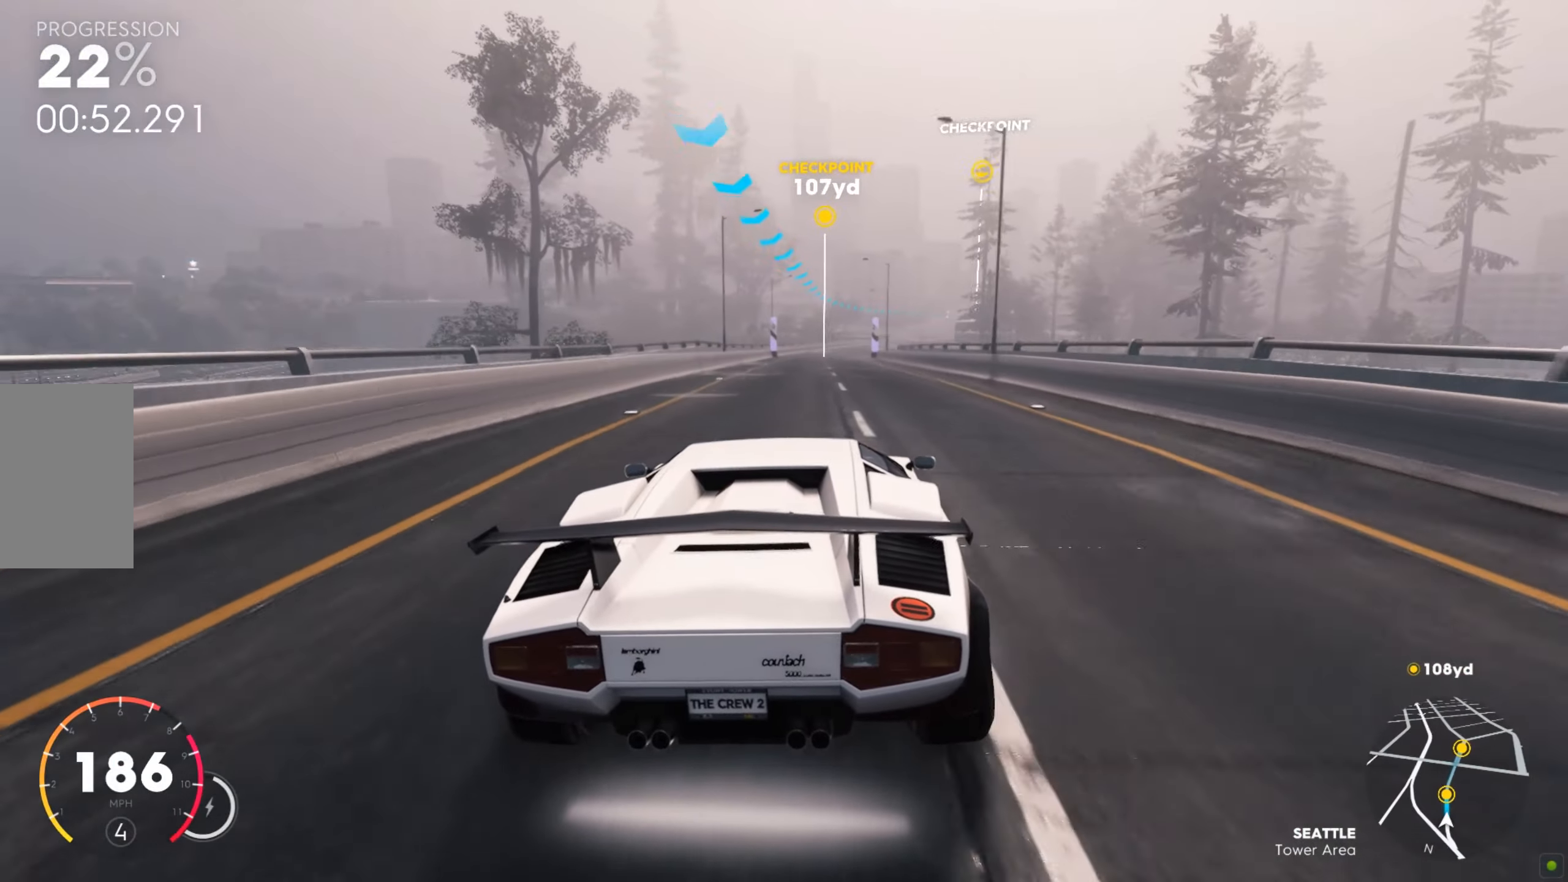
{"keys": ["w"], "mouse": [], "events": [[137, "d", "down"], [241, "d", "up"]]}
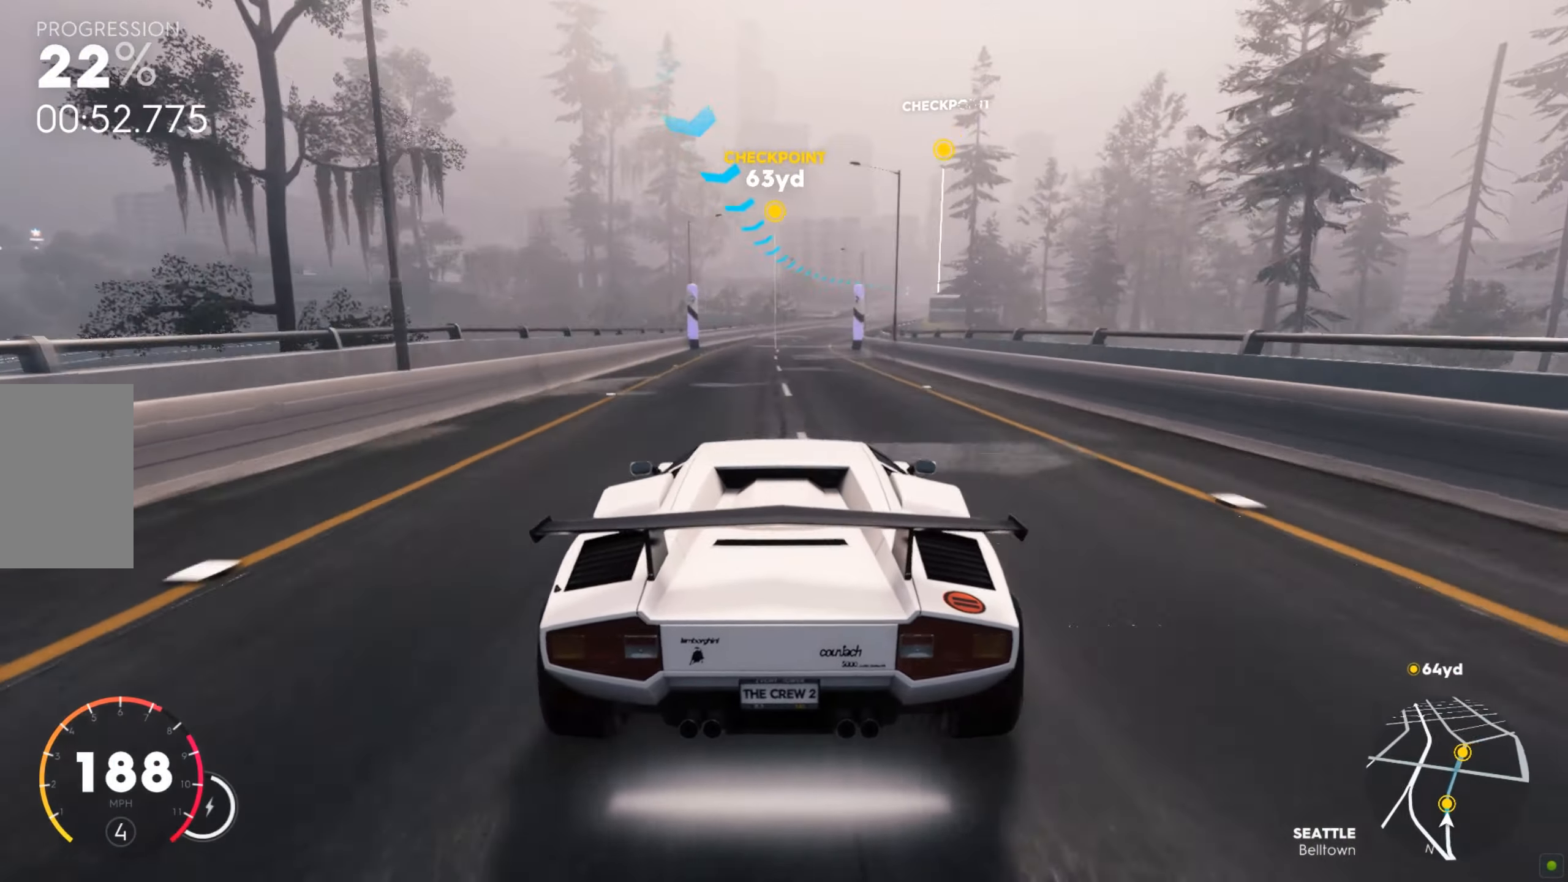
{"keys": ["d", "w"], "mouse": [], "events": [[17, "d", "down"], [120, "d", "up"], [223, "d", "down"], [412, "d", "up"], [515, "d", "down"]]}
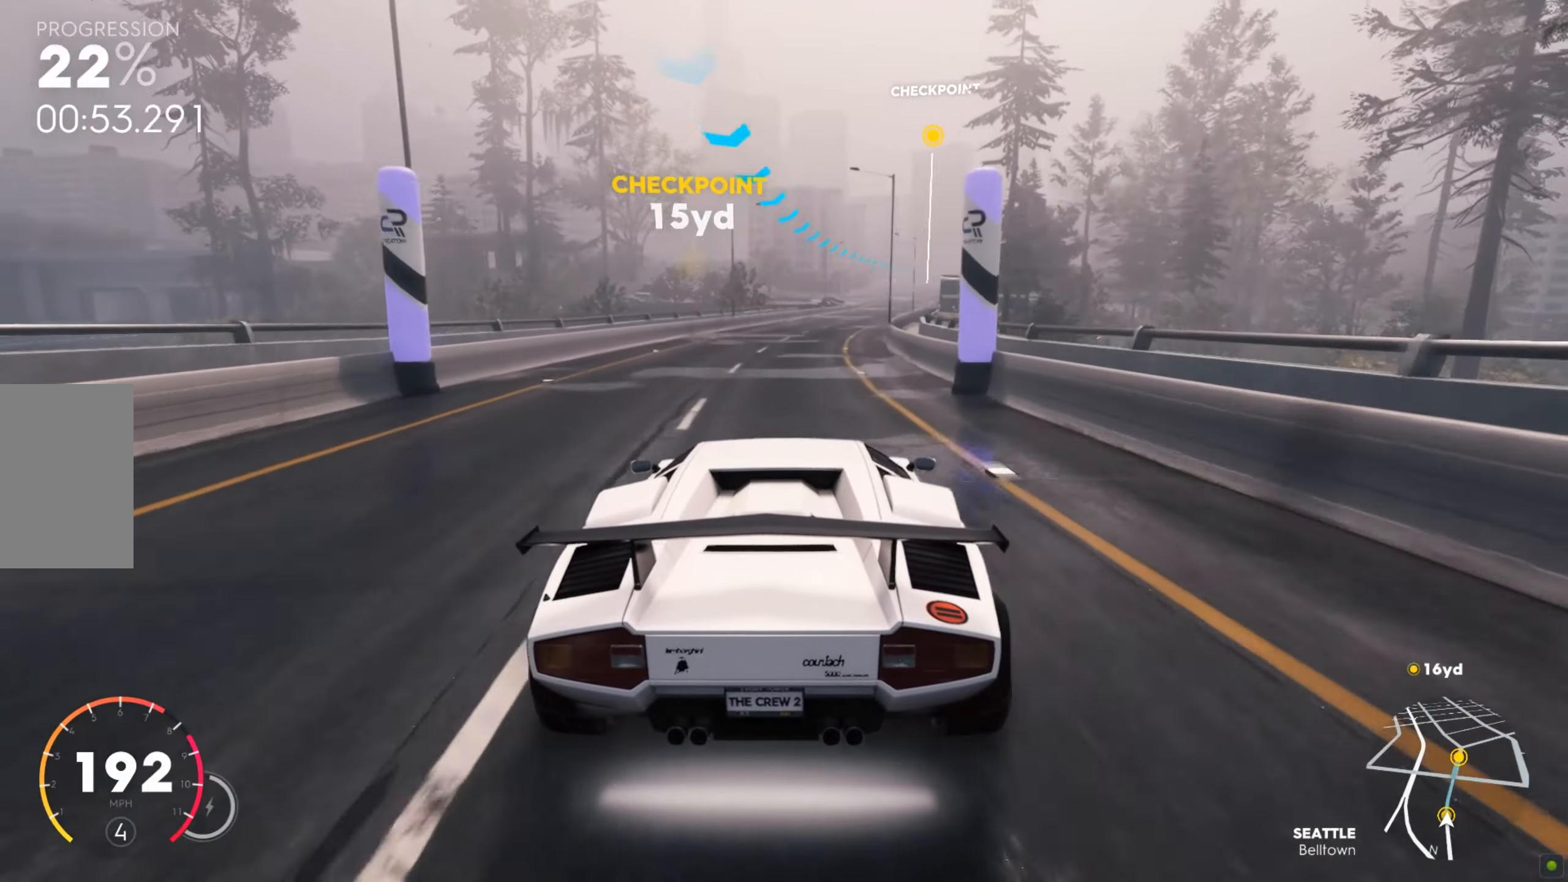
{"keys": ["w"], "mouse": [], "events": [[172, "d", "up"], [276, "d", "down"], [465, "d", "up"]]}
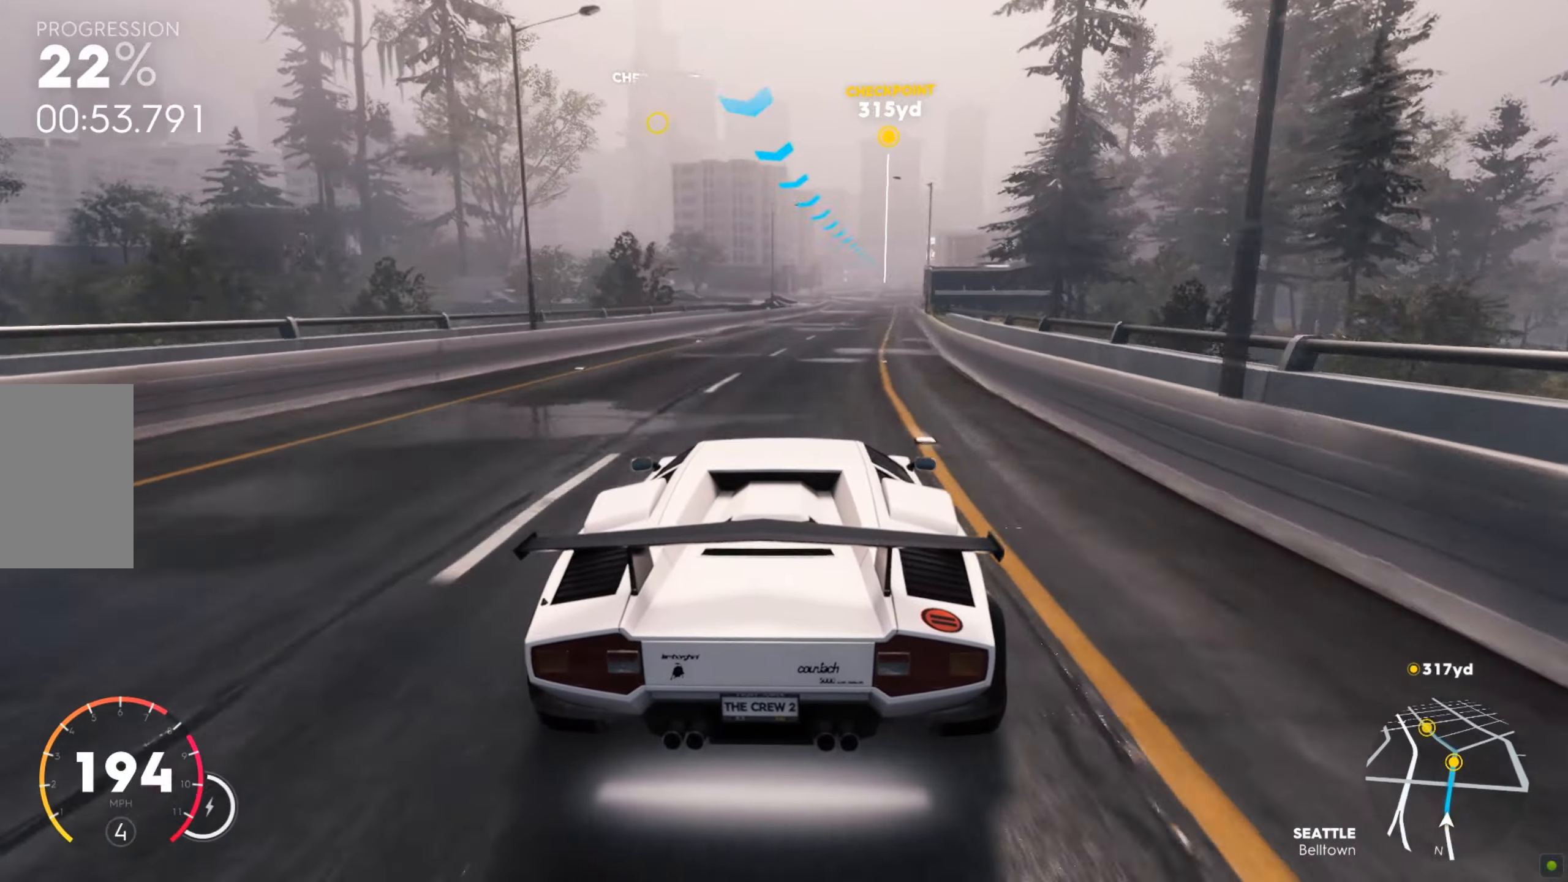
{"keys": ["shift", "w"], "mouse": [], "events": [[155, "d", "down"], [430, "d", "up"], [498, "shift", "down"]]}
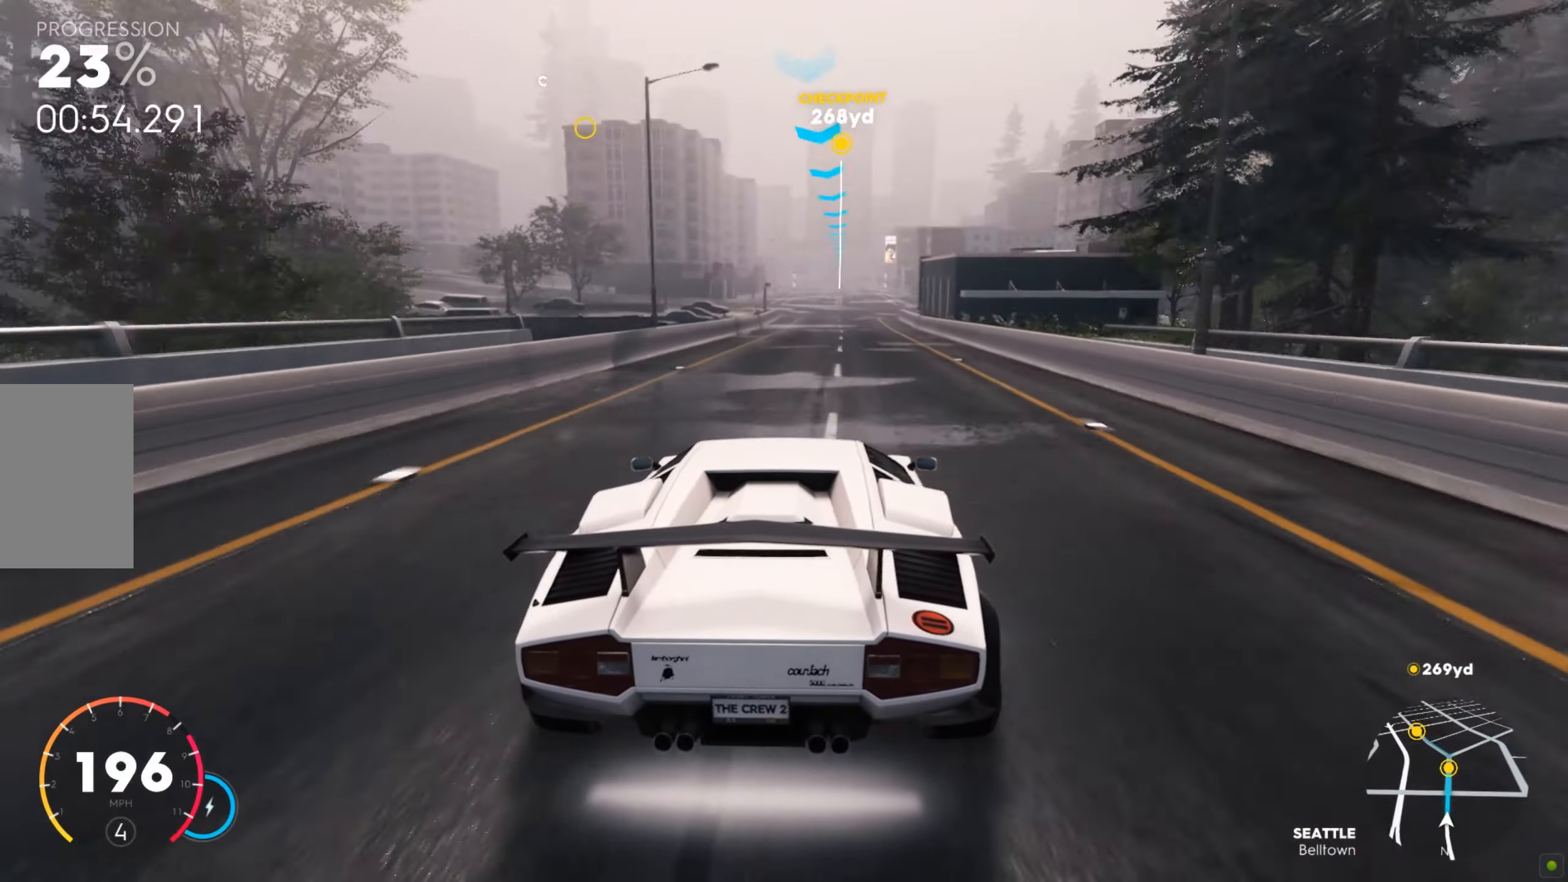
{"keys": ["d", "shift", "w"], "mouse": [], "events": [[344, "d", "down"]]}
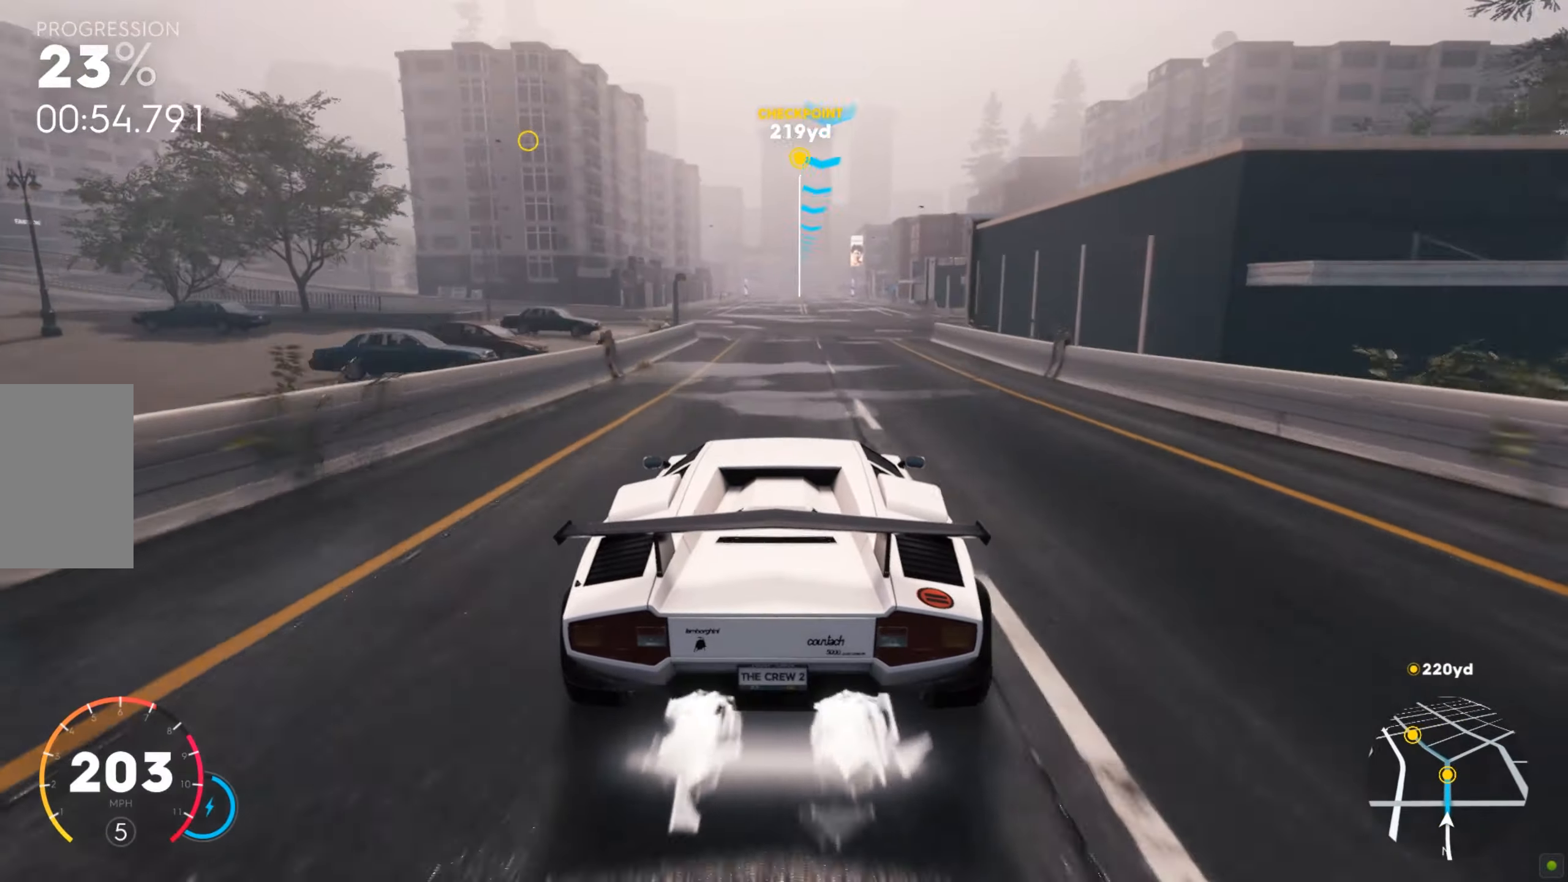
{"keys": ["shift", "w"], "mouse": [], "events": [[52, "d", "up"]]}
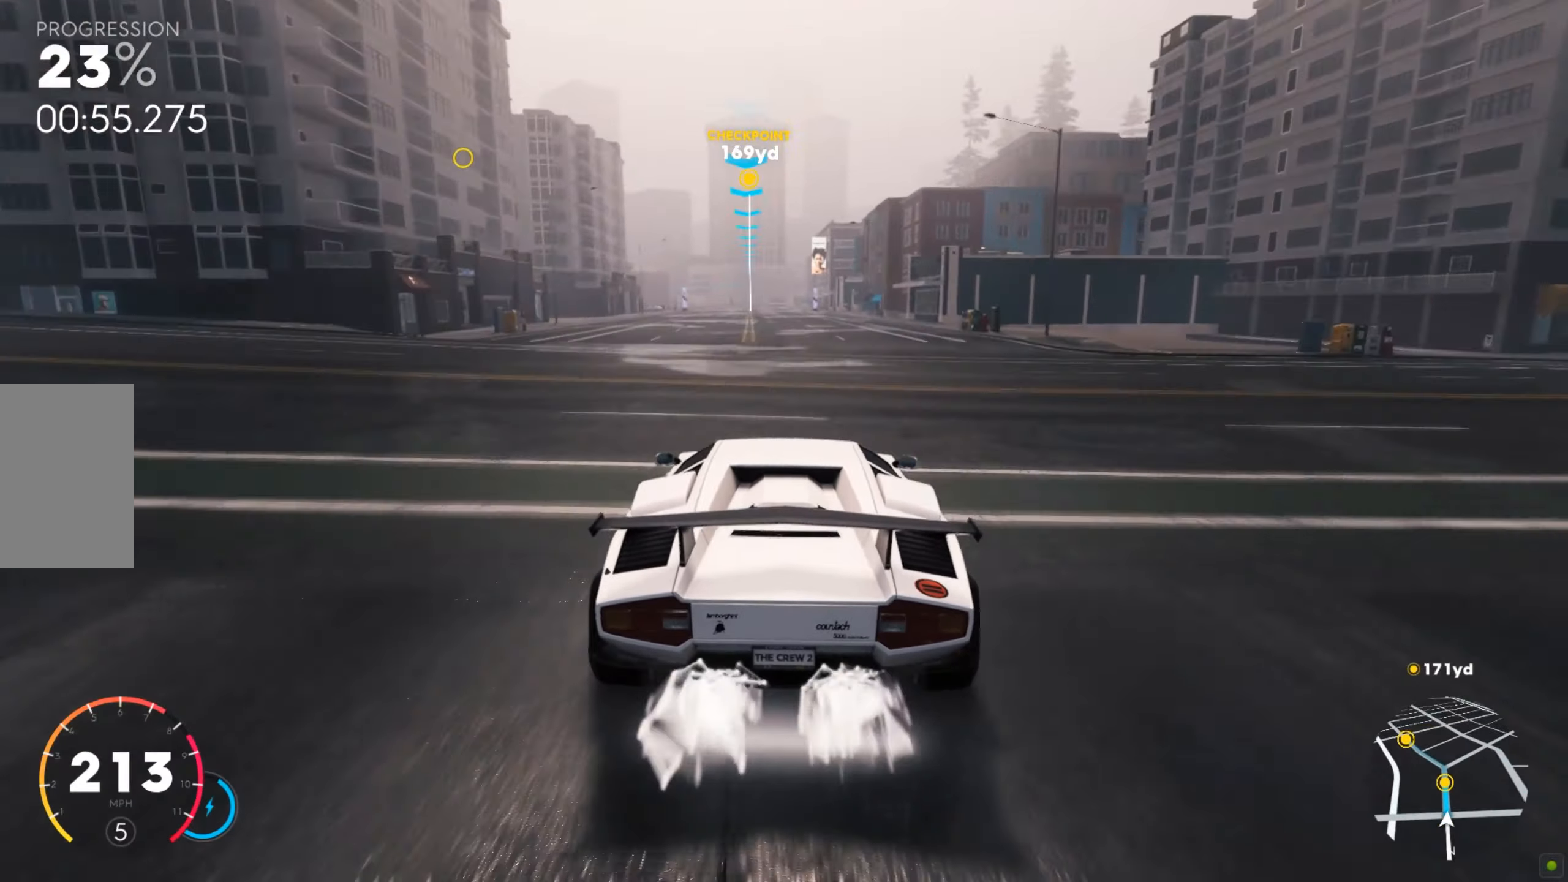
{"keys": ["a", "shift", "w"], "mouse": [], "events": [[465, "a", "down"]]}
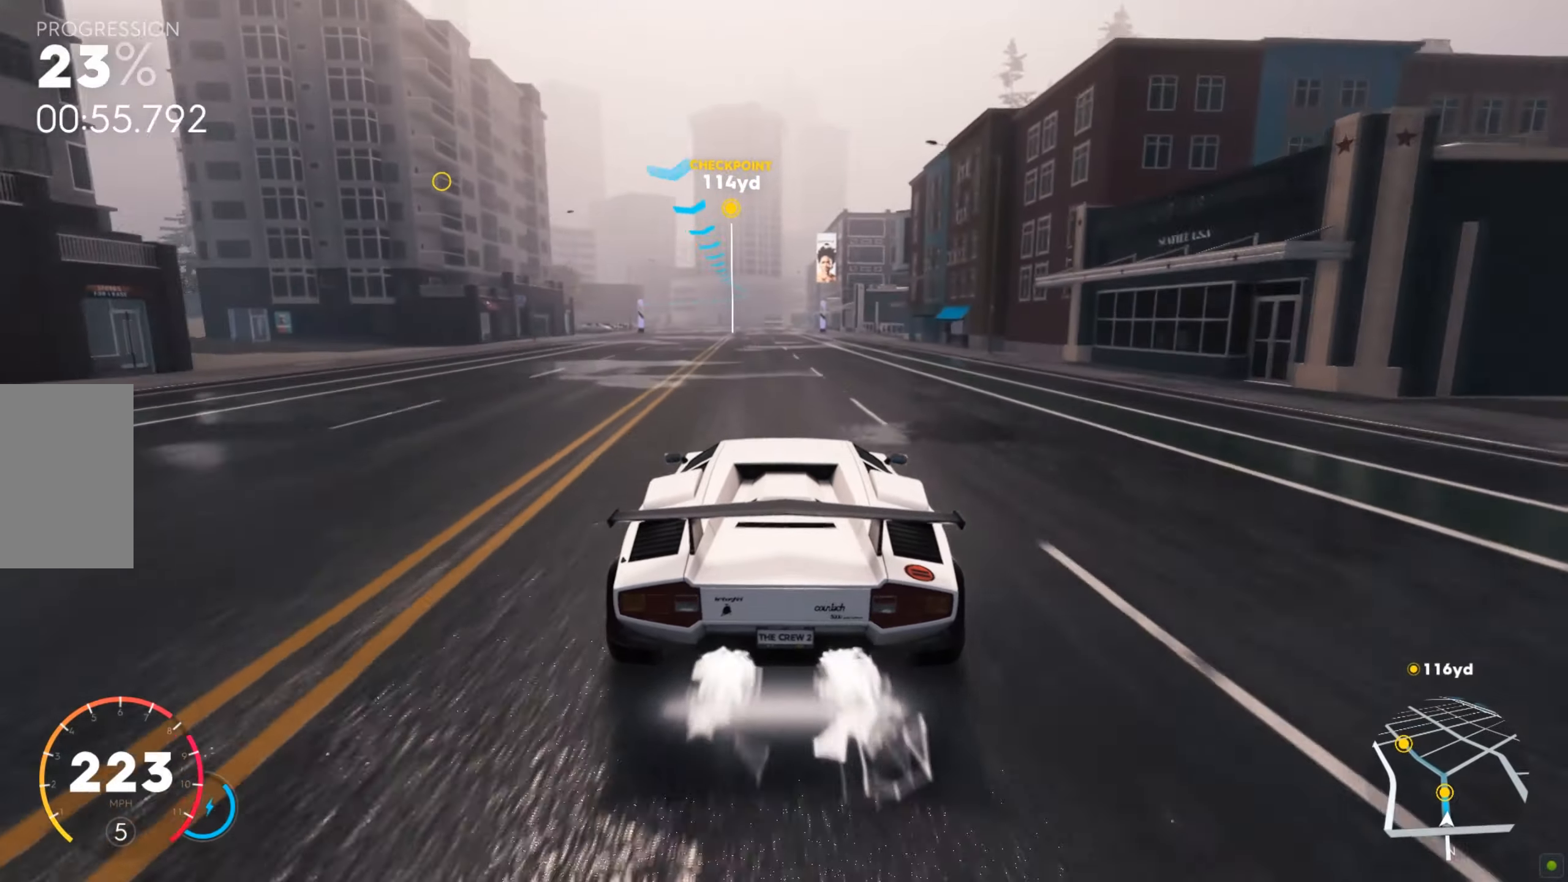
{"keys": ["a", "shift", "w"], "mouse": [], "events": [[103, "a", "up"], [189, "a", "down"], [309, "a", "up"], [378, "a", "down"]]}
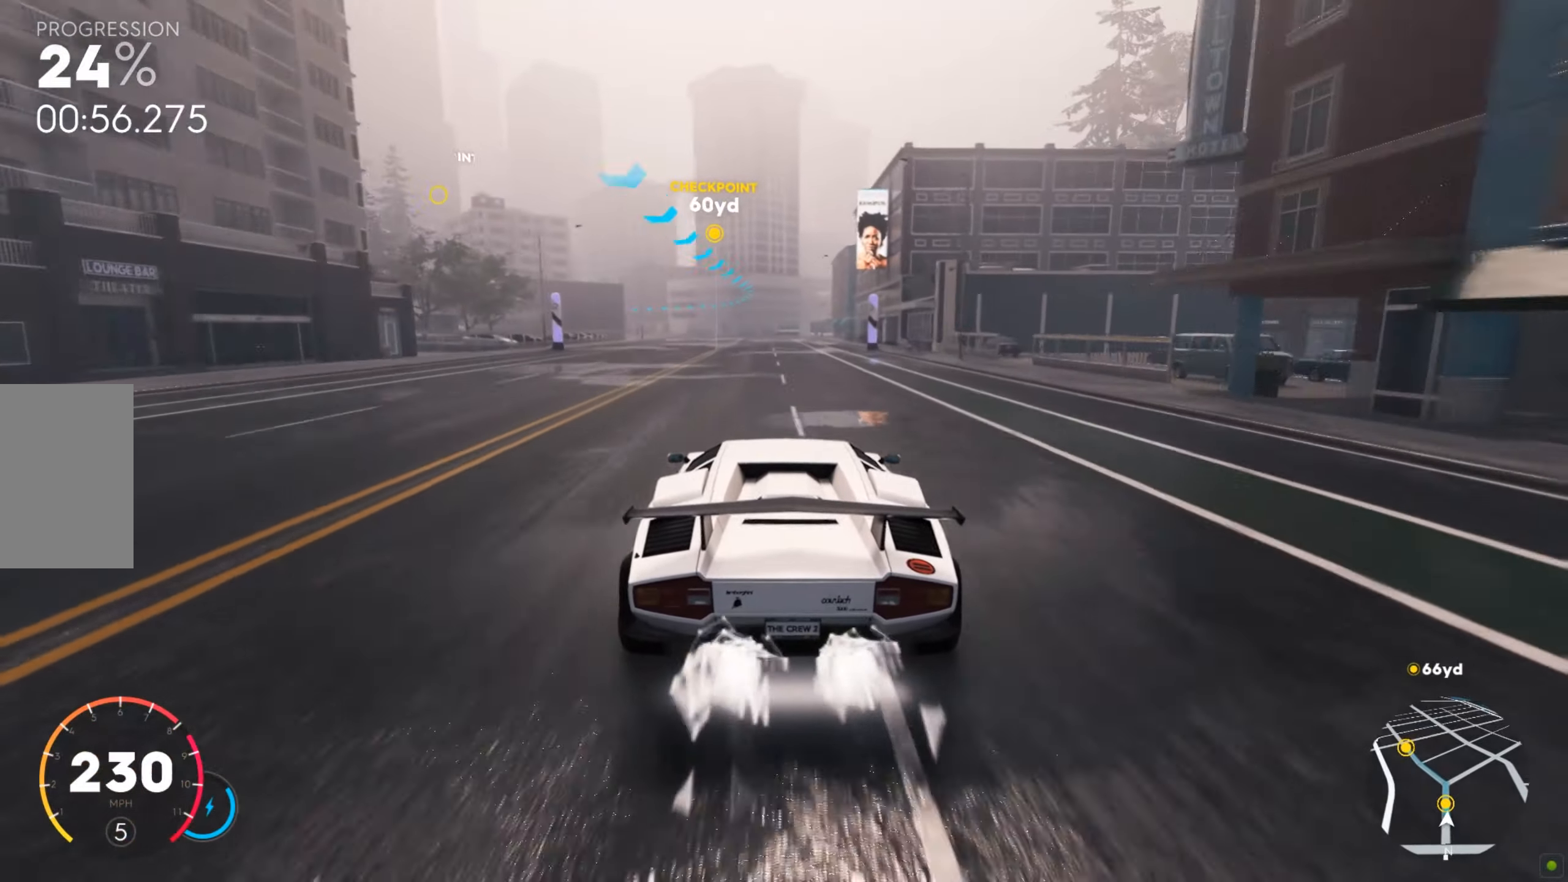
{"keys": ["a", "shift", "w"], "mouse": [], "events": [[69, "a", "up"], [138, "a", "down"], [379, "a", "up"], [447, "a", "down"]]}
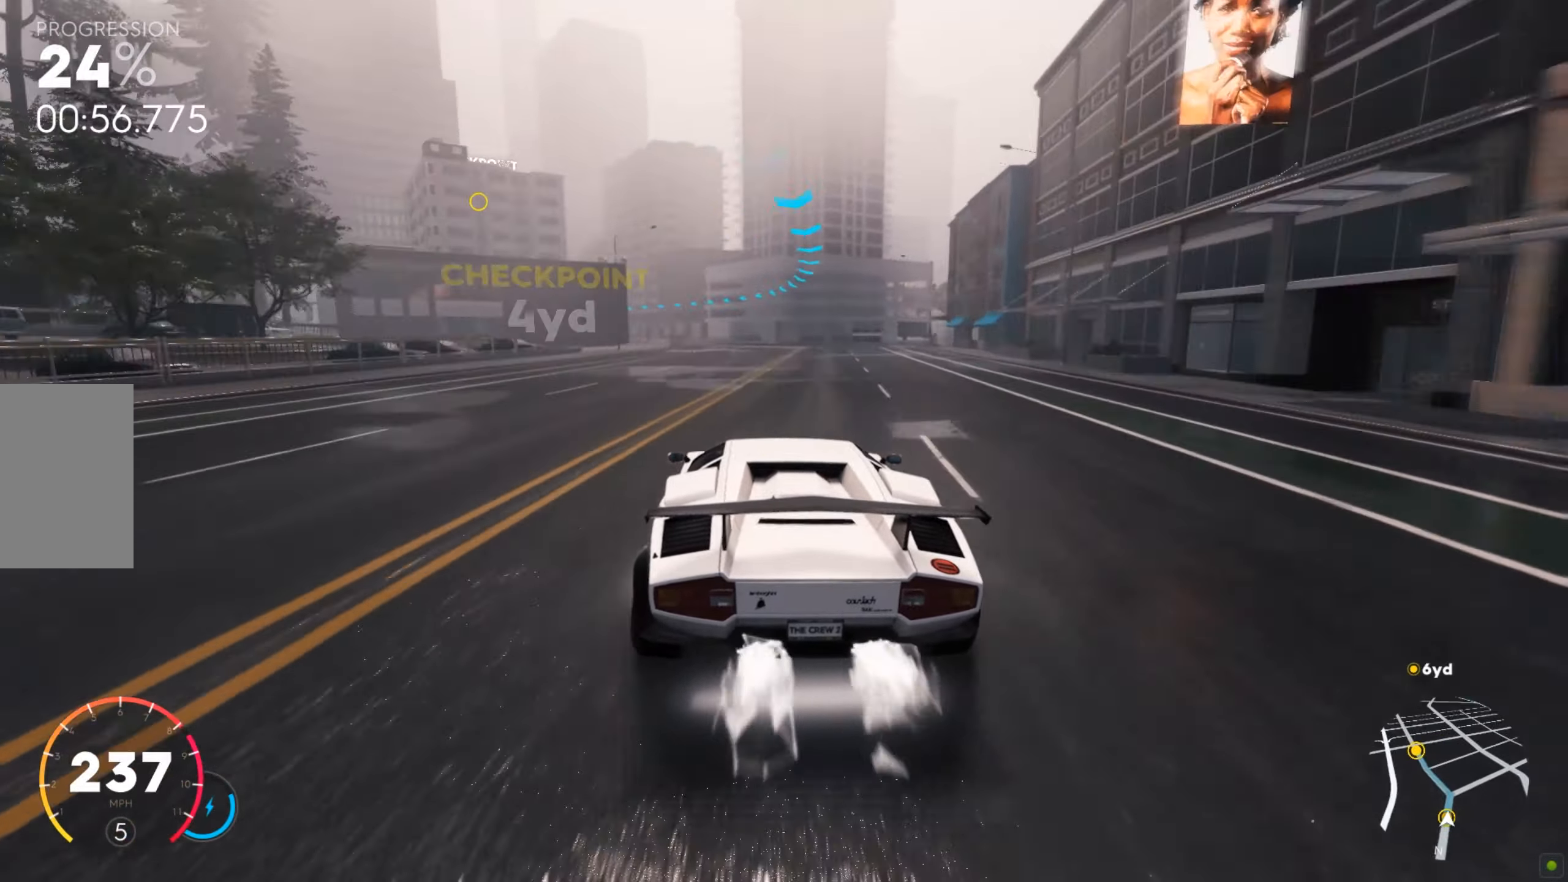
{"keys": ["a", "shift", "w"], "mouse": [], "events": [[189, "a", "up"], [258, "a", "down"], [395, "a", "up"], [464, "a", "down"]]}
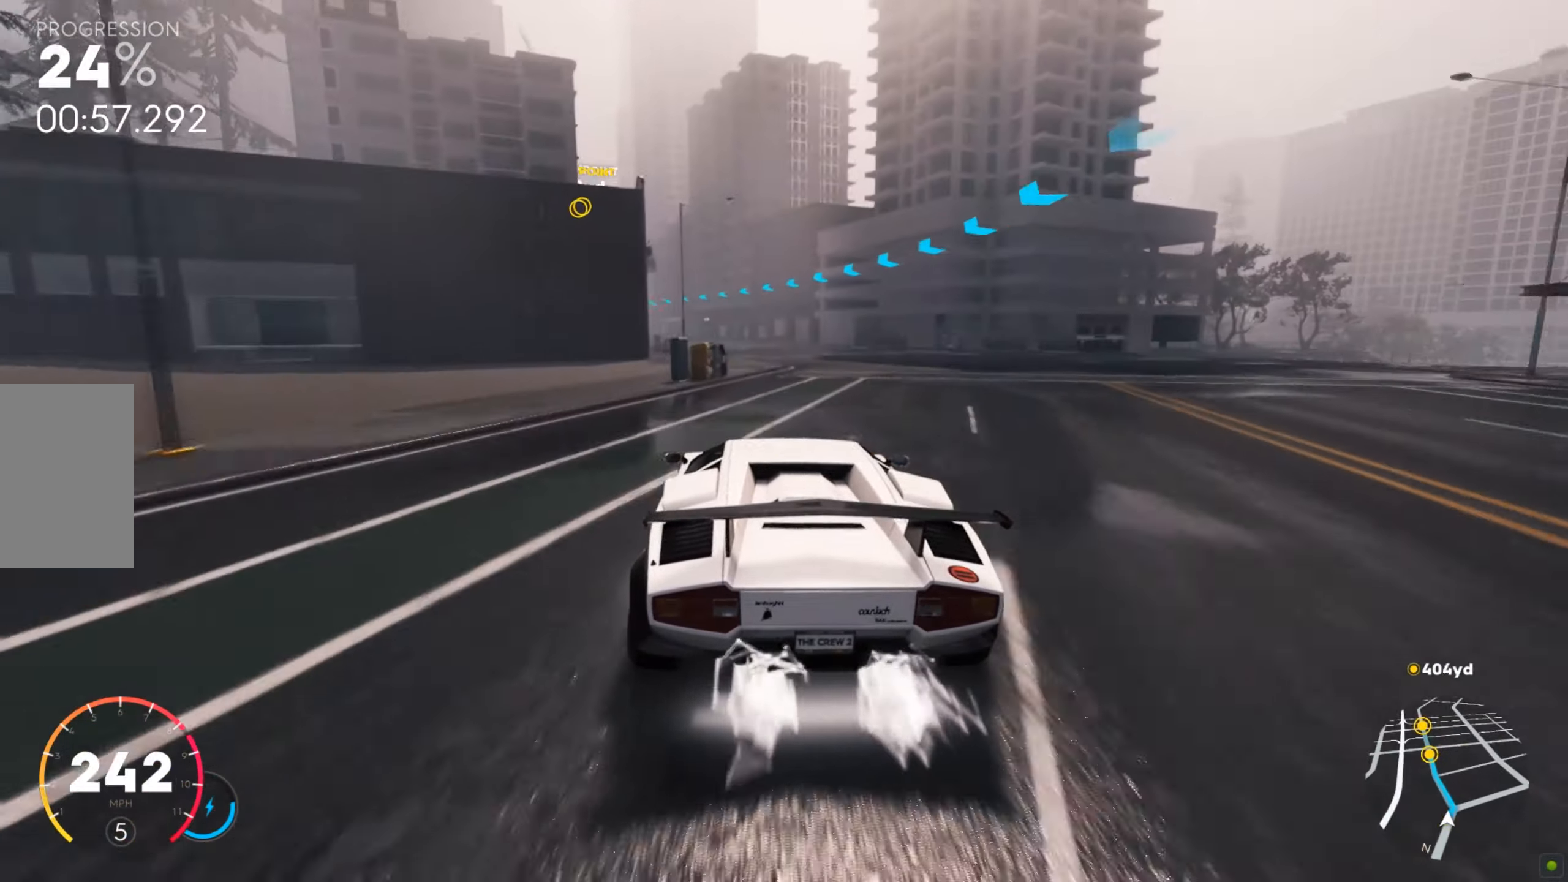
{"keys": ["w"], "mouse": [], "events": [[138, "shift", "up"], [258, "a", "up"], [327, "a", "down"], [482, "a", "up"]]}
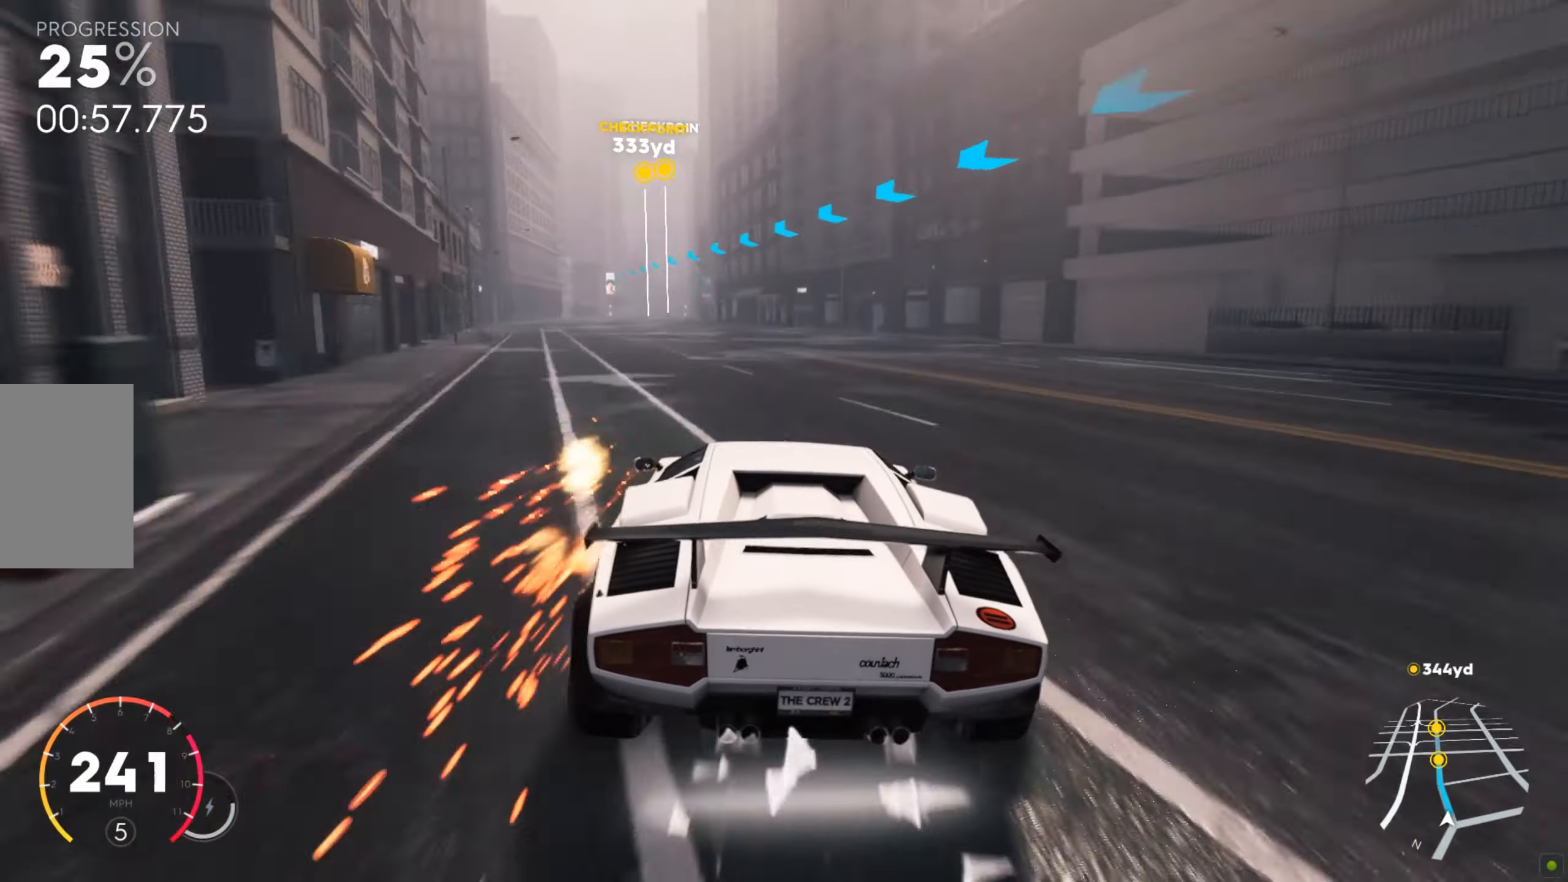
{"keys": ["a", "w"], "mouse": [], "events": [[52, "a", "down"], [293, "a", "up"], [327, "a", "down"]]}
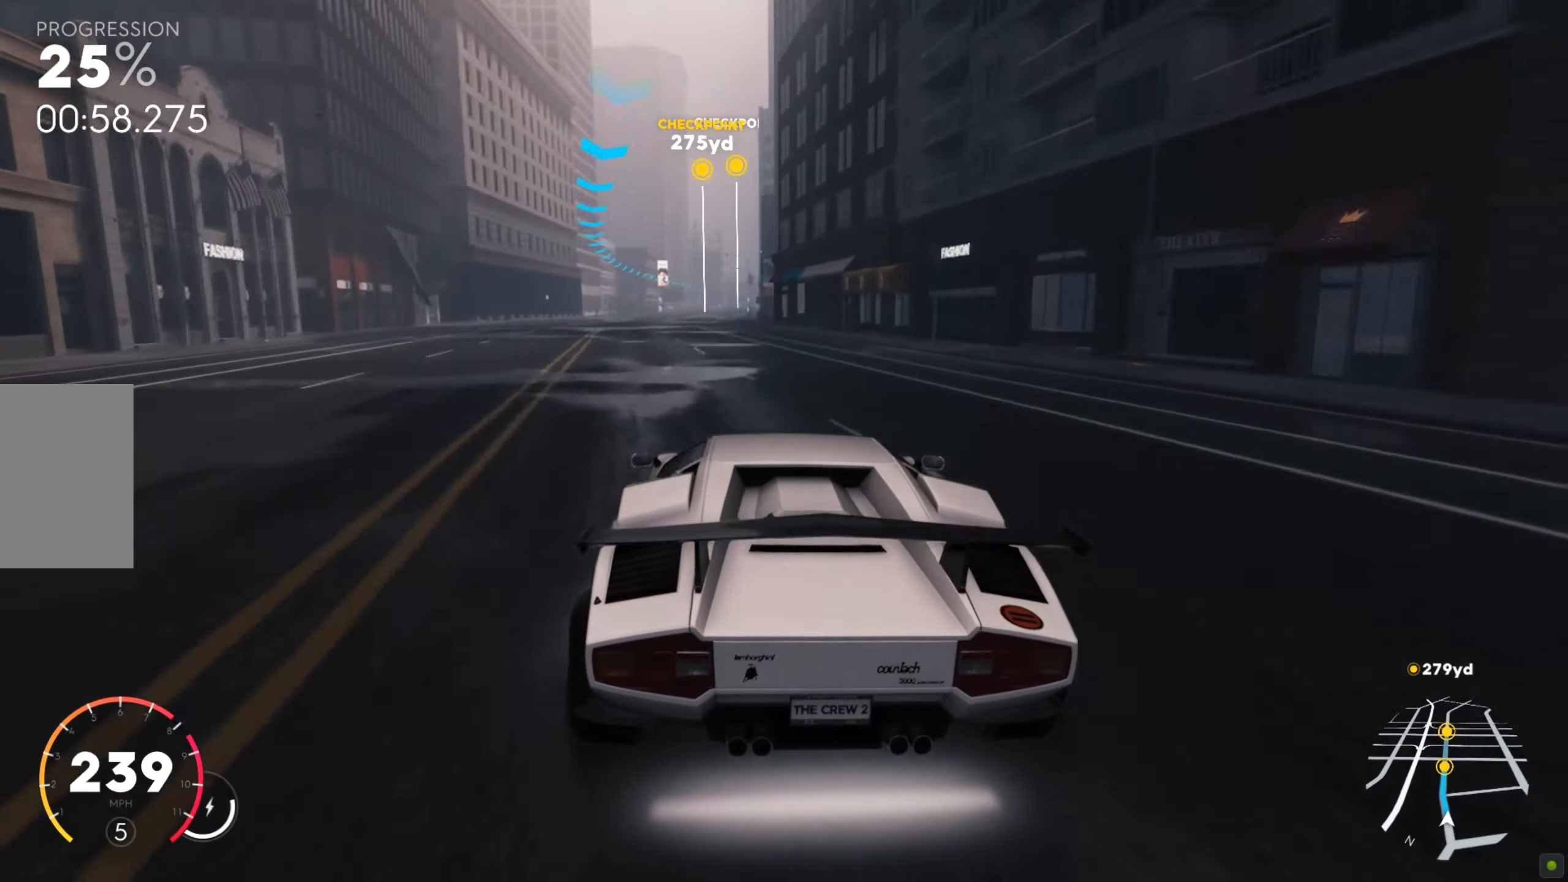
{"keys": ["shift", "w"], "mouse": [], "events": [[51, "a", "up"], [137, "a", "down"], [223, "a", "up"], [223, "shift", "down"]]}
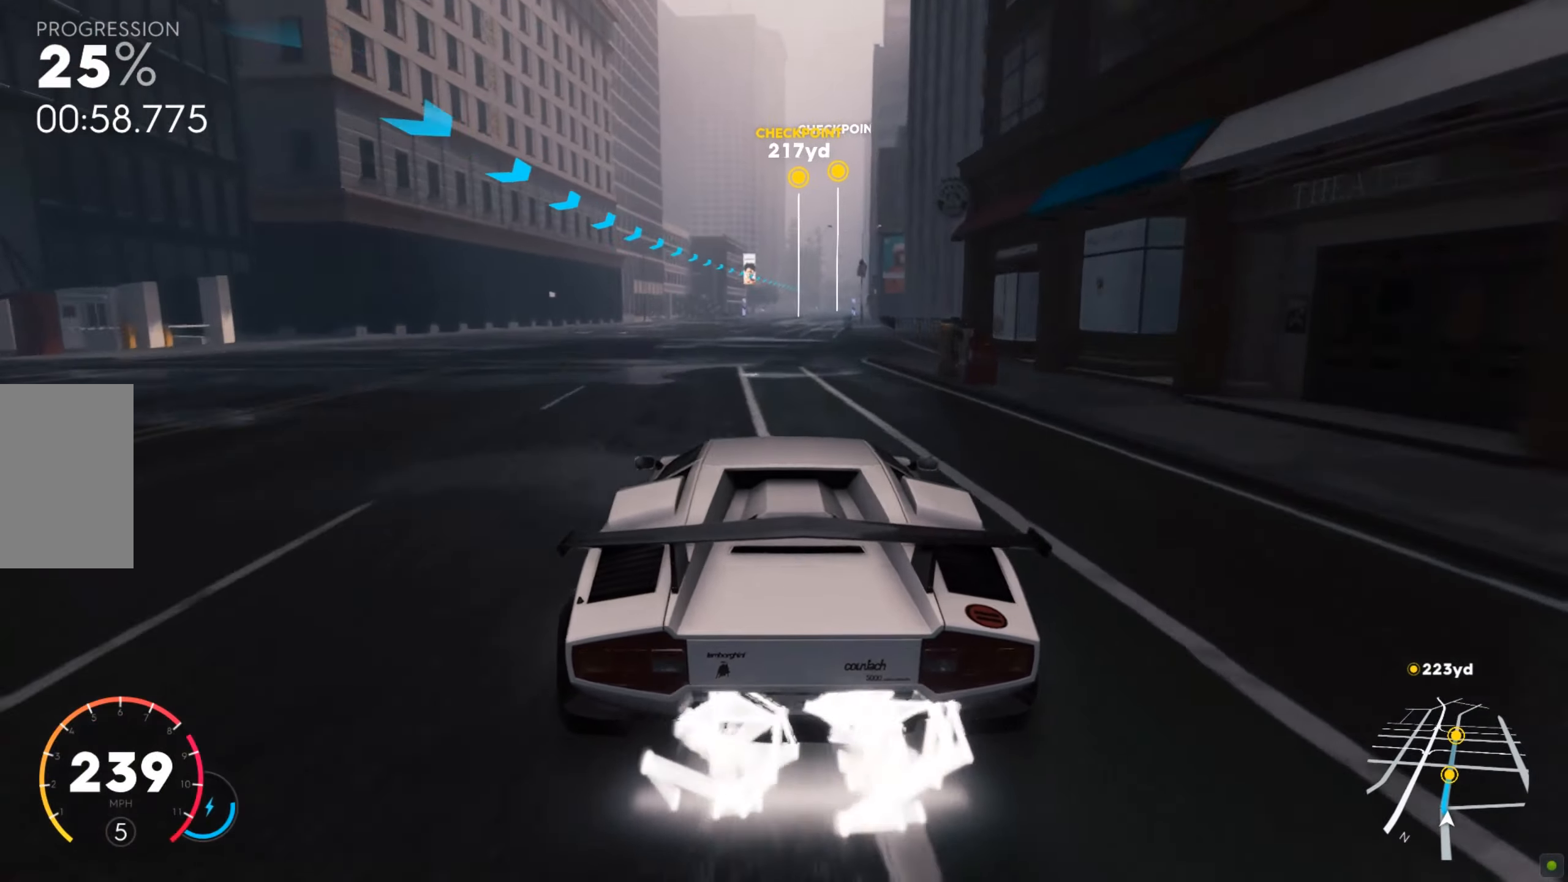
{"keys": ["shift", "w"], "mouse": [], "events": [[86, "d", "down"], [258, "d", "up"]]}
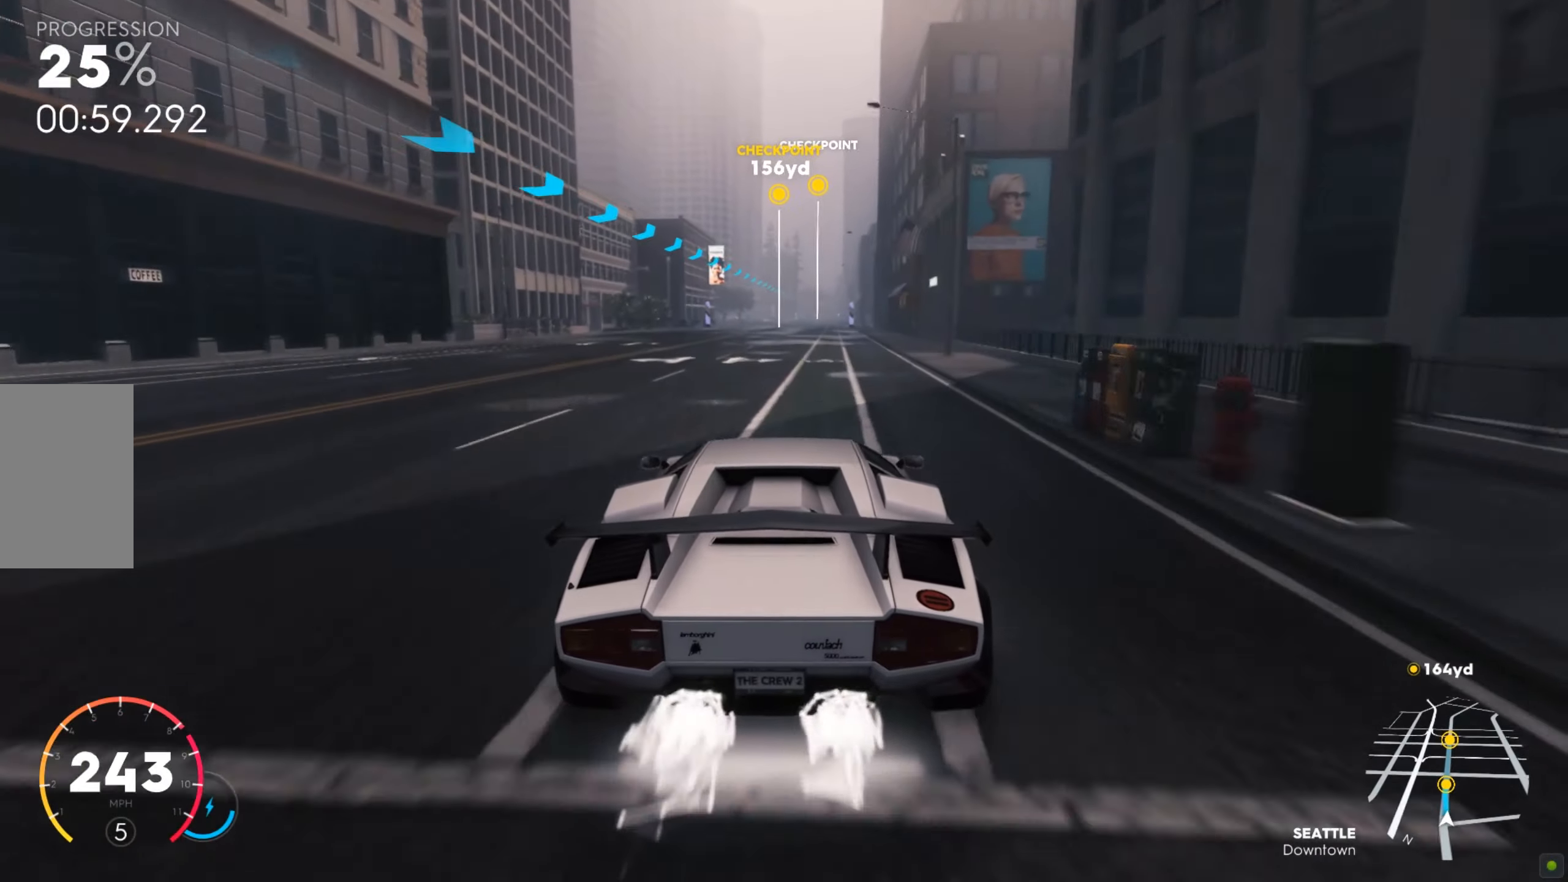
{"keys": ["w"], "mouse": [], "events": [[52, "d", "down"], [206, "shift", "up"], [344, "d", "up"]]}
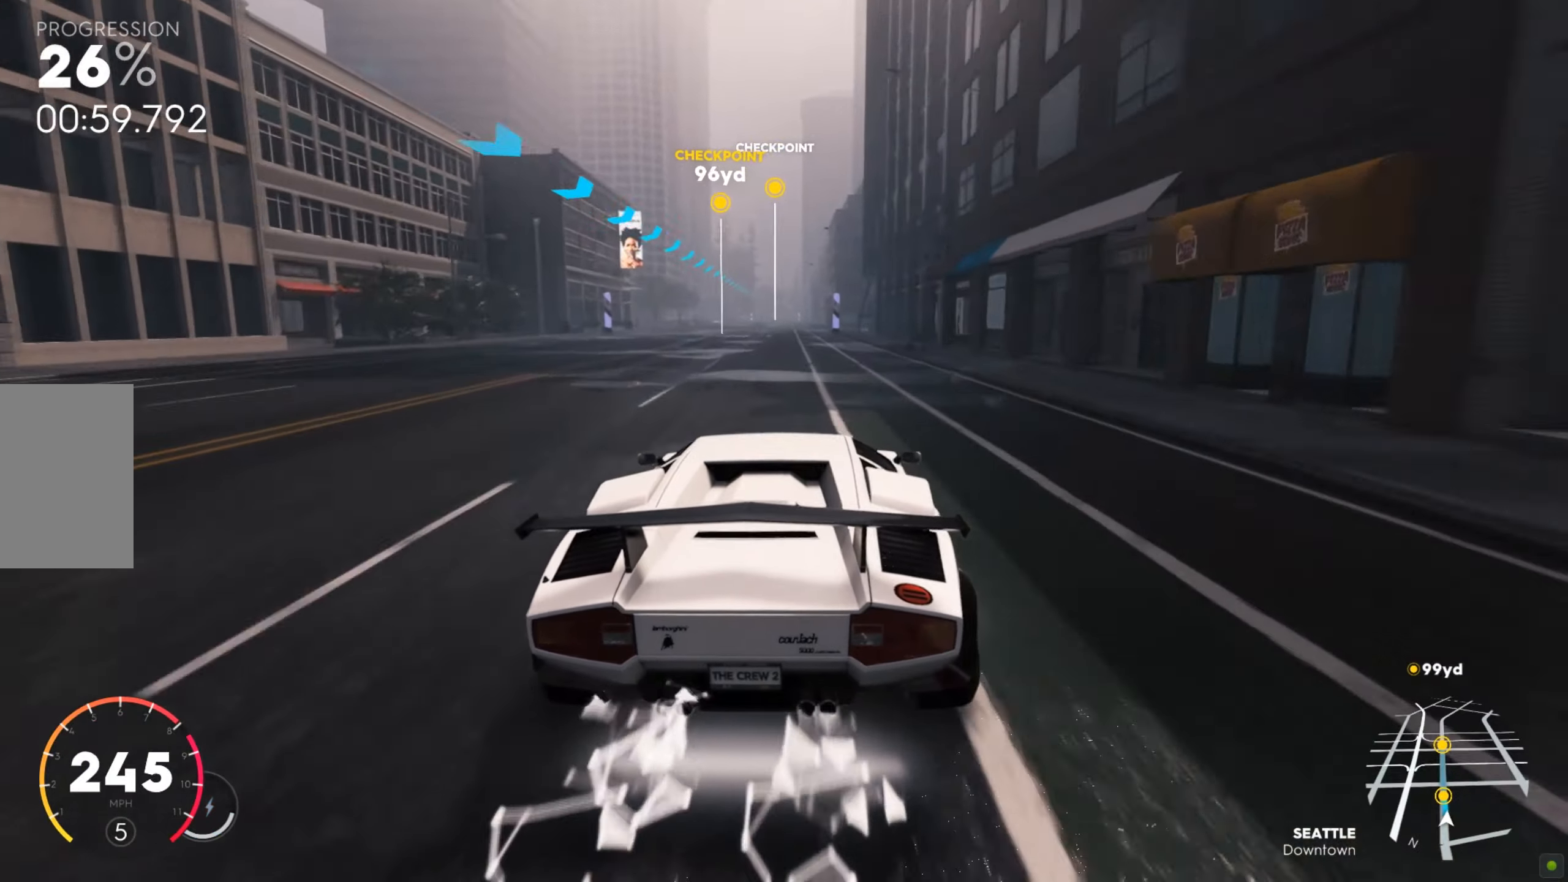
{"keys": ["w"], "mouse": [], "events": [[257, "a", "down"], [343, "a", "up"]]}
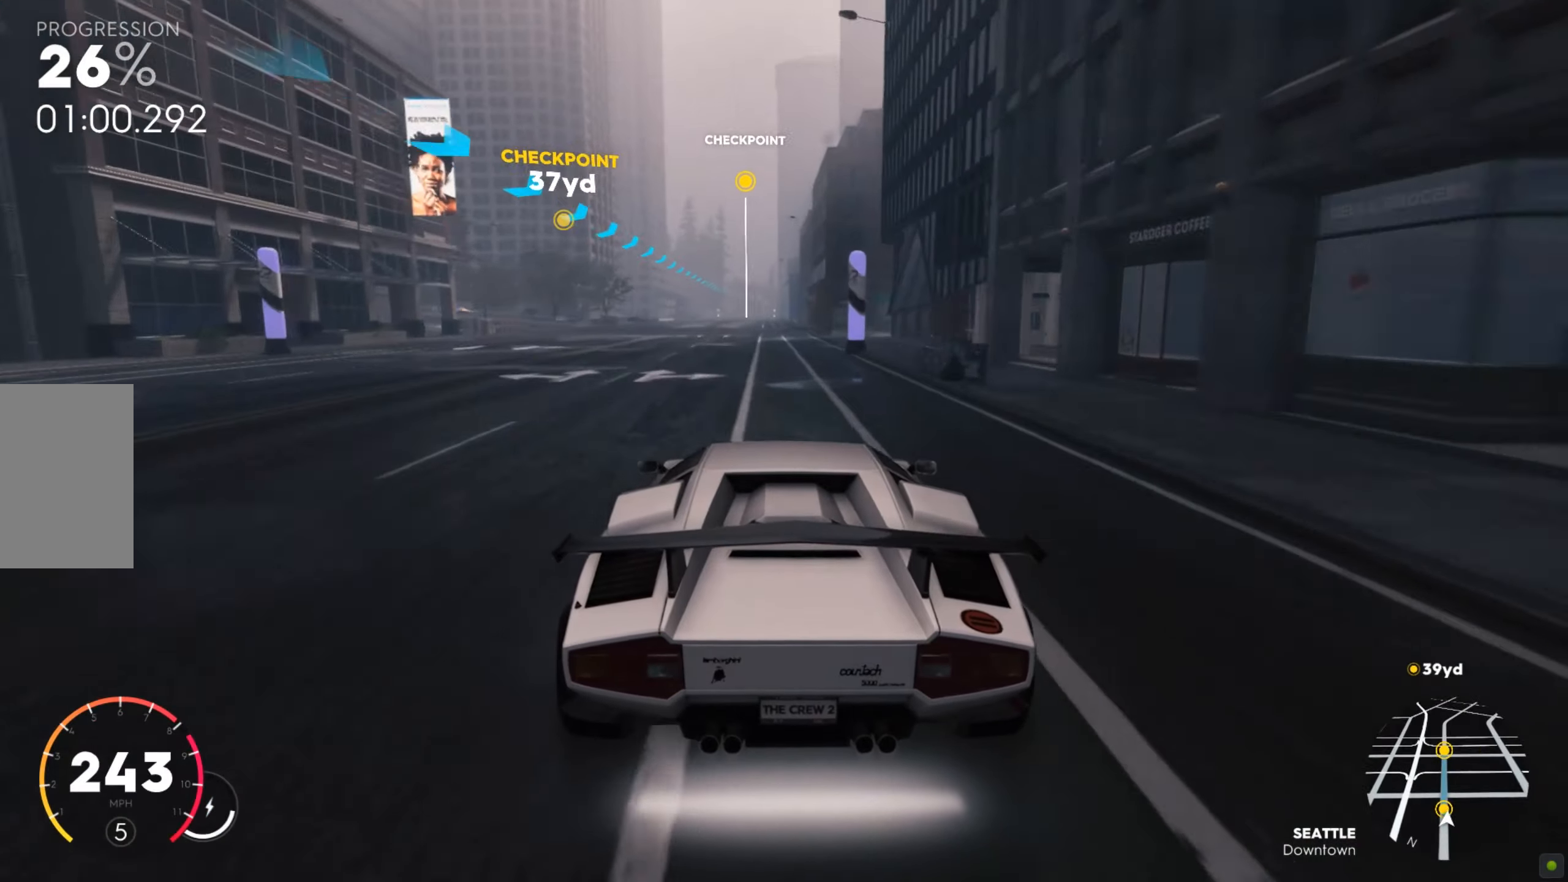
{"keys": ["w"], "mouse": [], "events": [[17, "a", "down"], [86, "a", "up"]]}
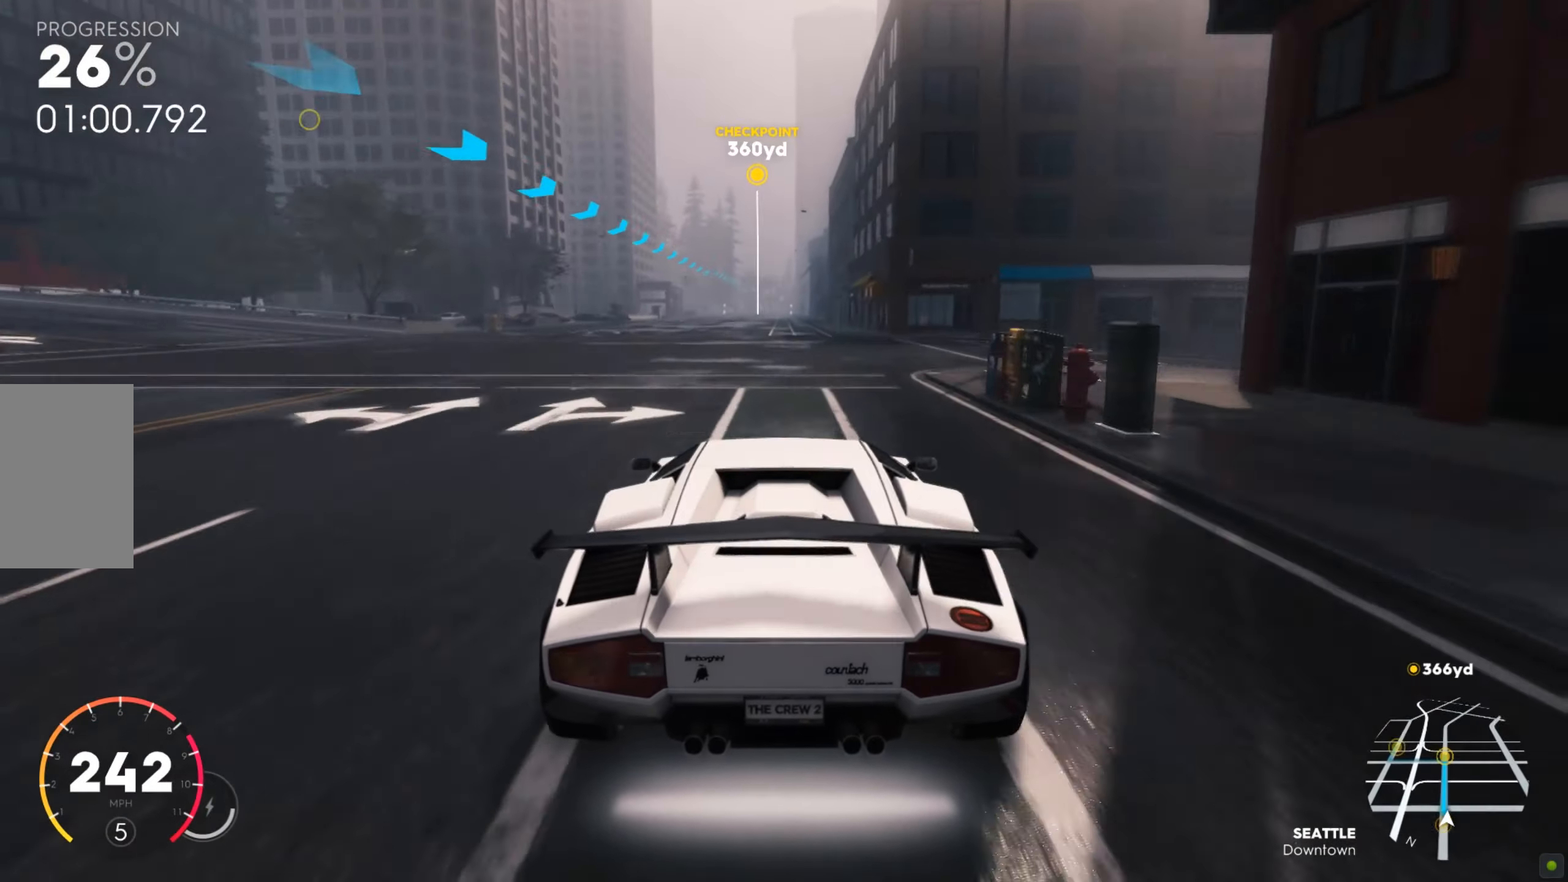
{"keys": ["w"], "mouse": [], "events": []}
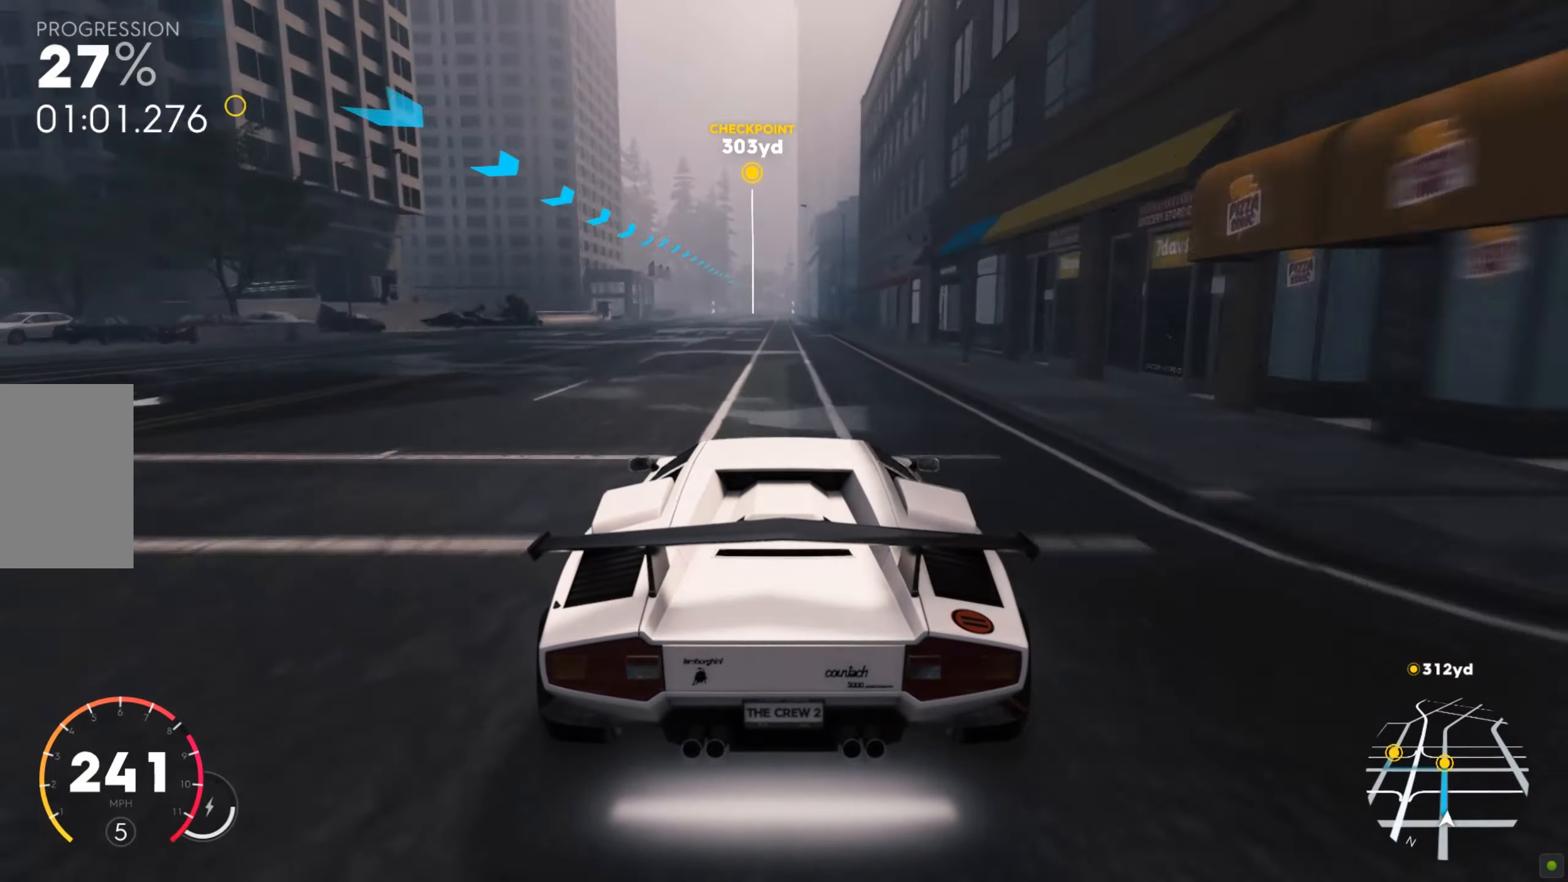
{"keys": ["w"], "mouse": [], "events": [[395, "d", "down"], [499, "d", "up"]]}
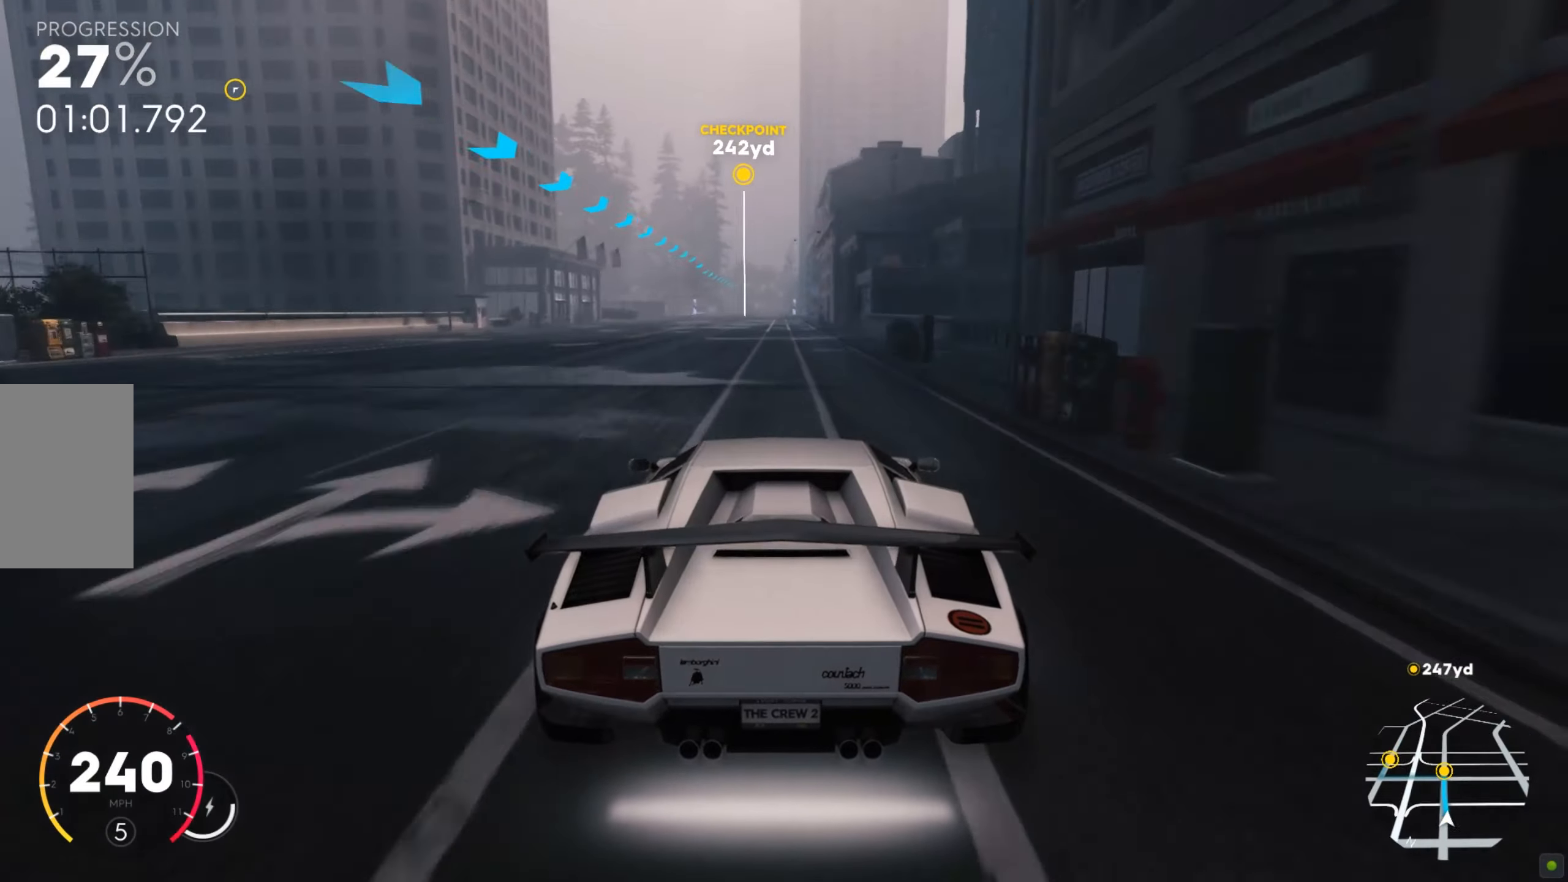
{"keys": ["a", "w"], "mouse": [], "events": [[498, "a", "down"]]}
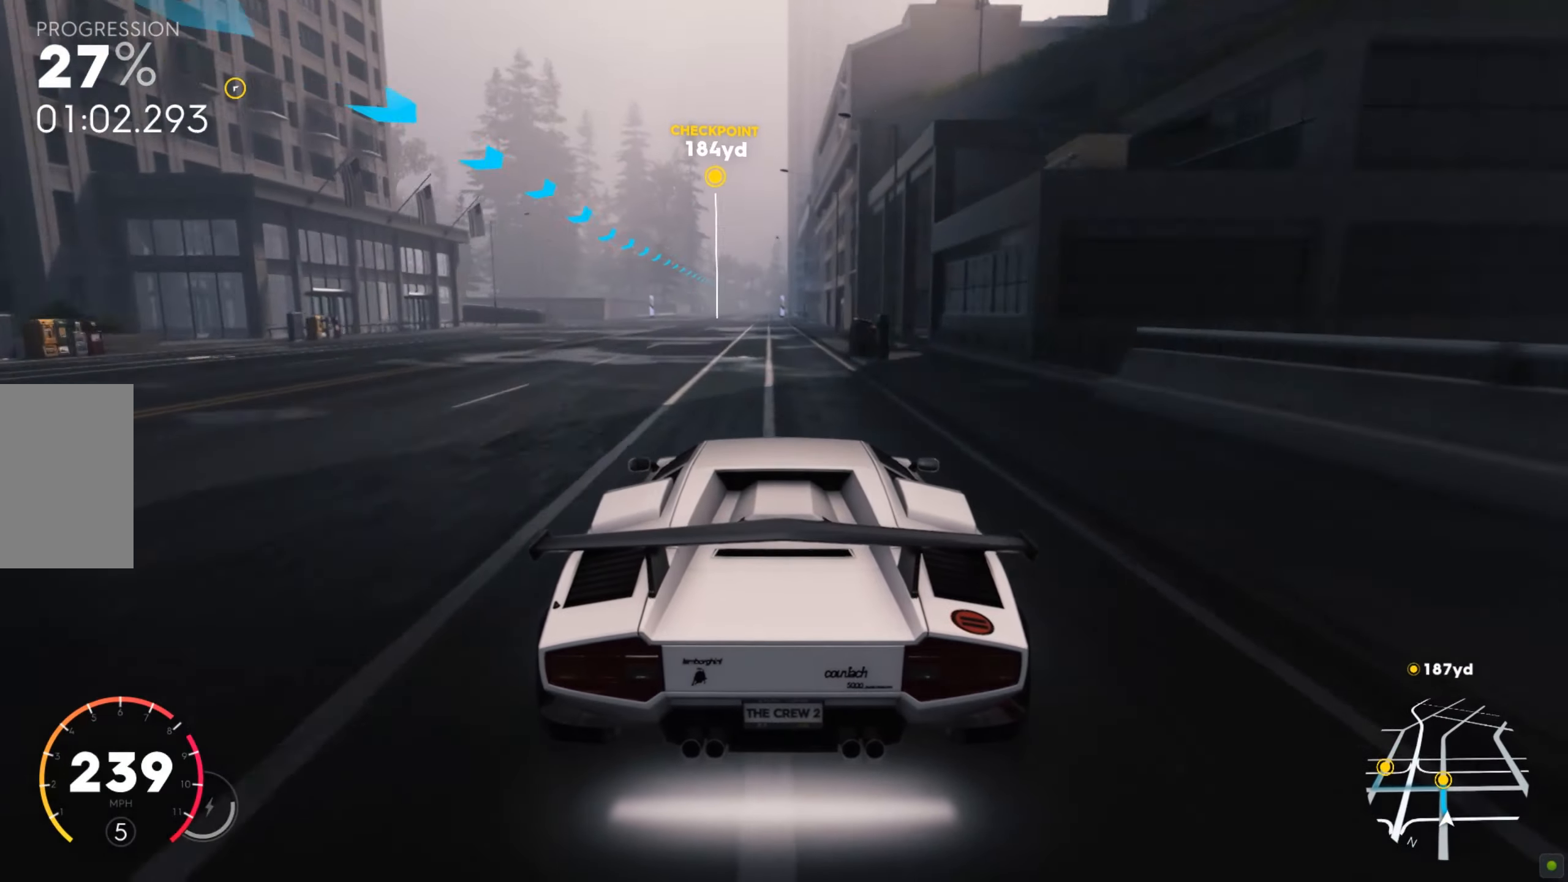
{"keys": ["w"], "mouse": [], "events": [[103, "a", "up"]]}
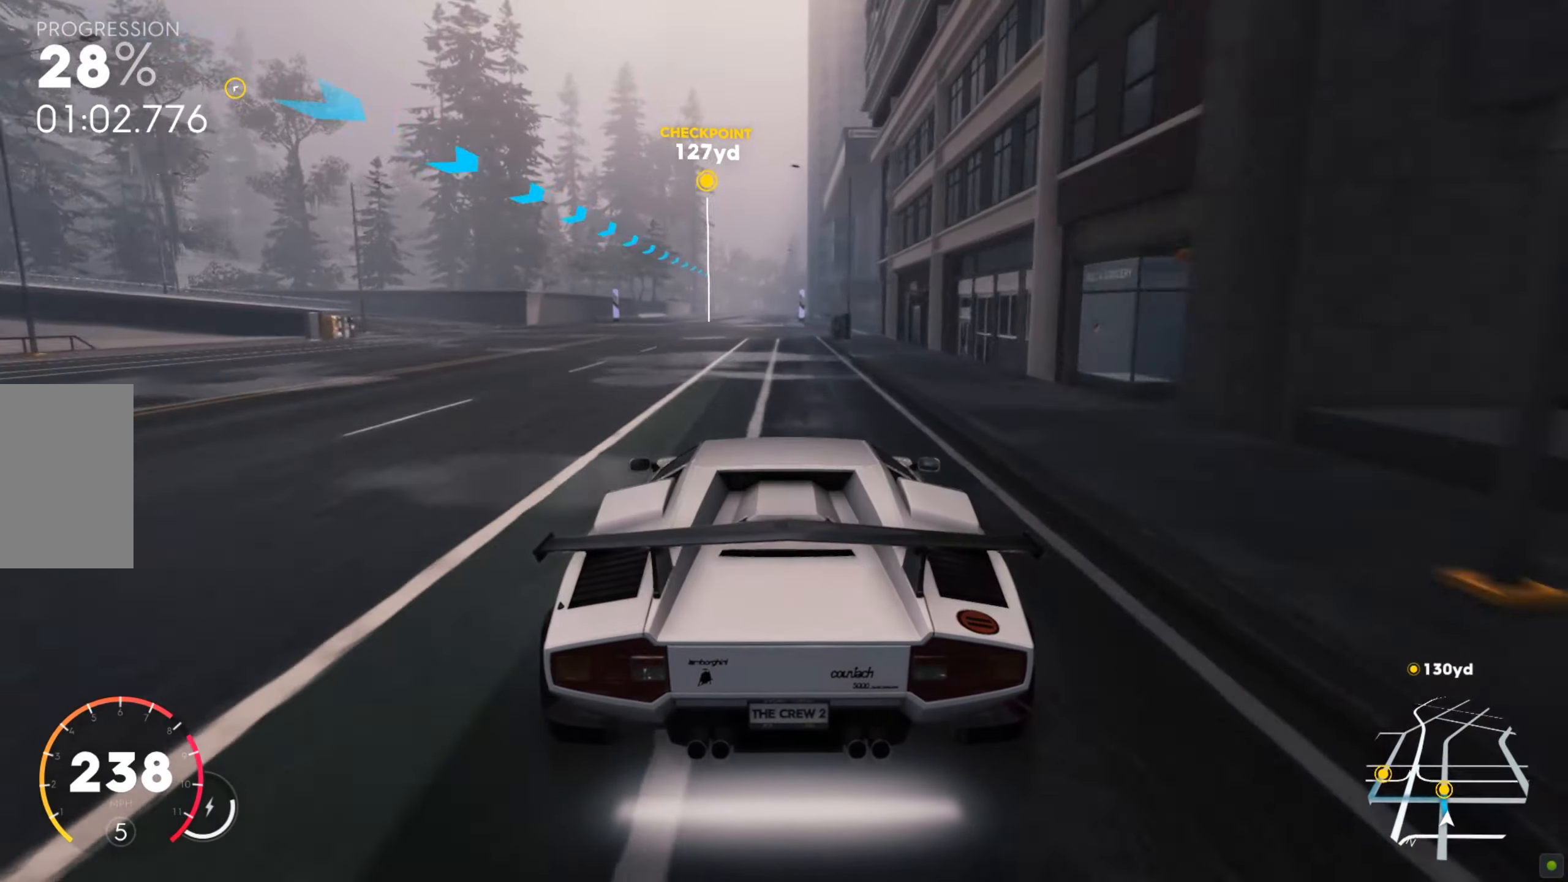
{"keys": ["w"], "mouse": [], "events": []}
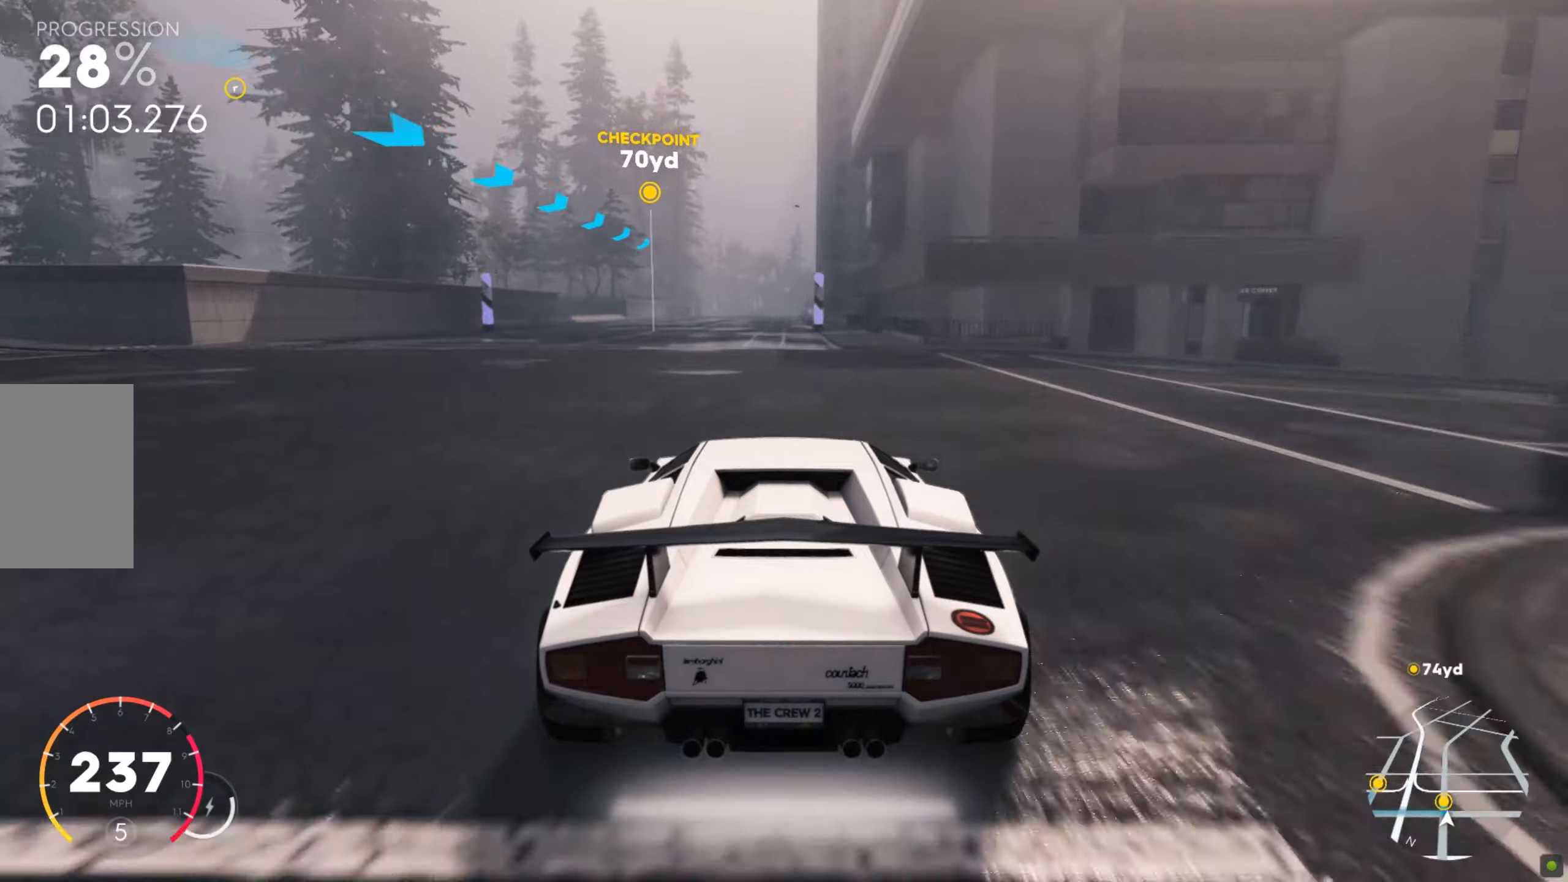
{"keys": ["s"], "mouse": [], "events": [[430, "w", "up"], [499, "s", "down"]]}
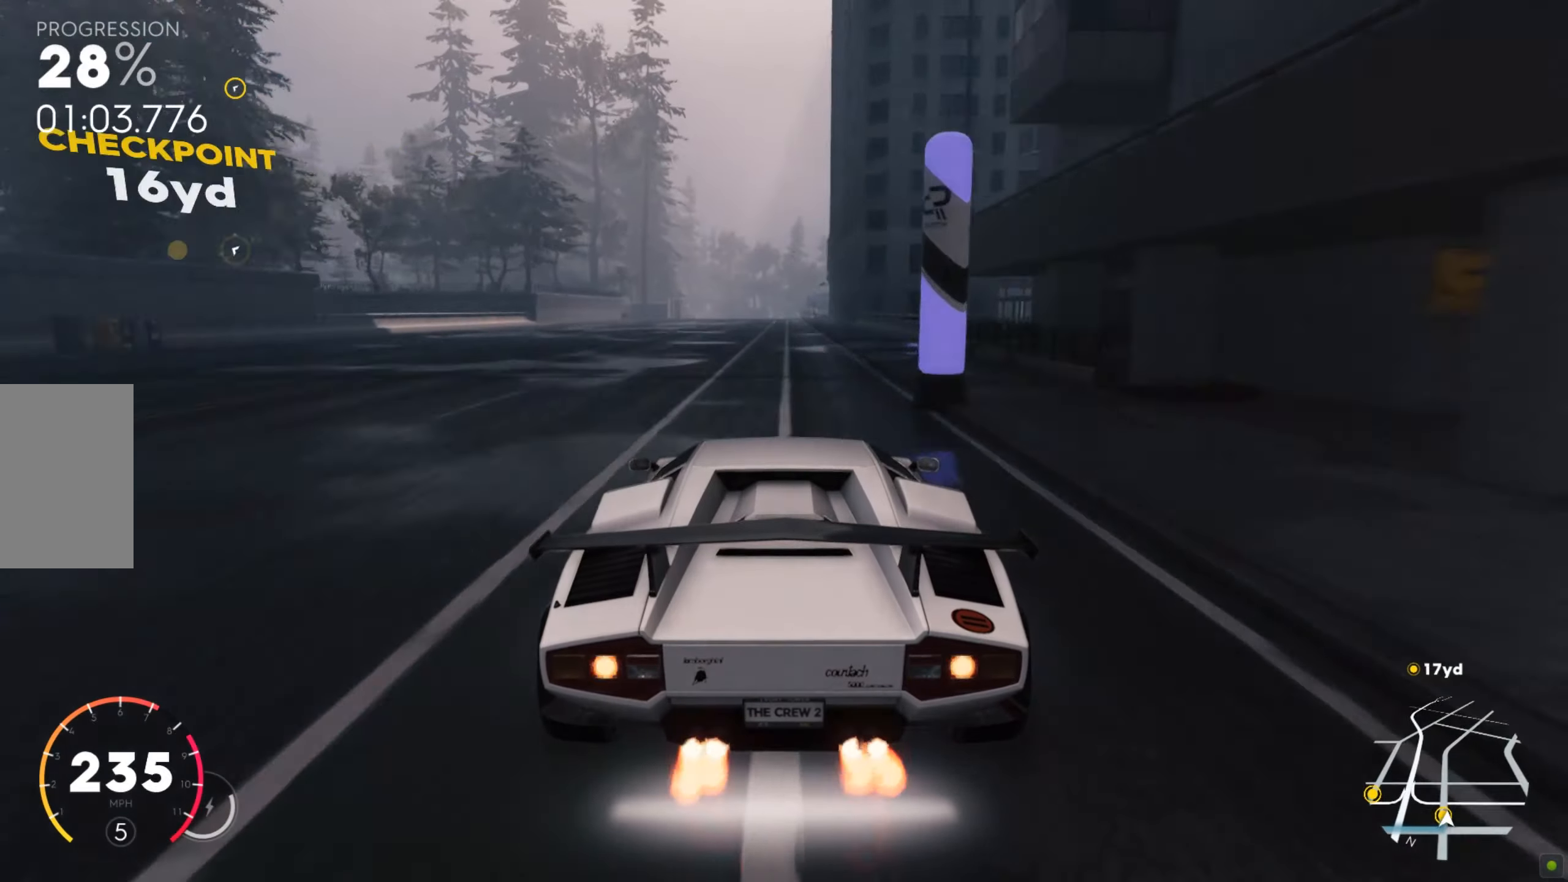
{"keys": ["a", "s"], "mouse": [], "events": [[412, "a", "down"]]}
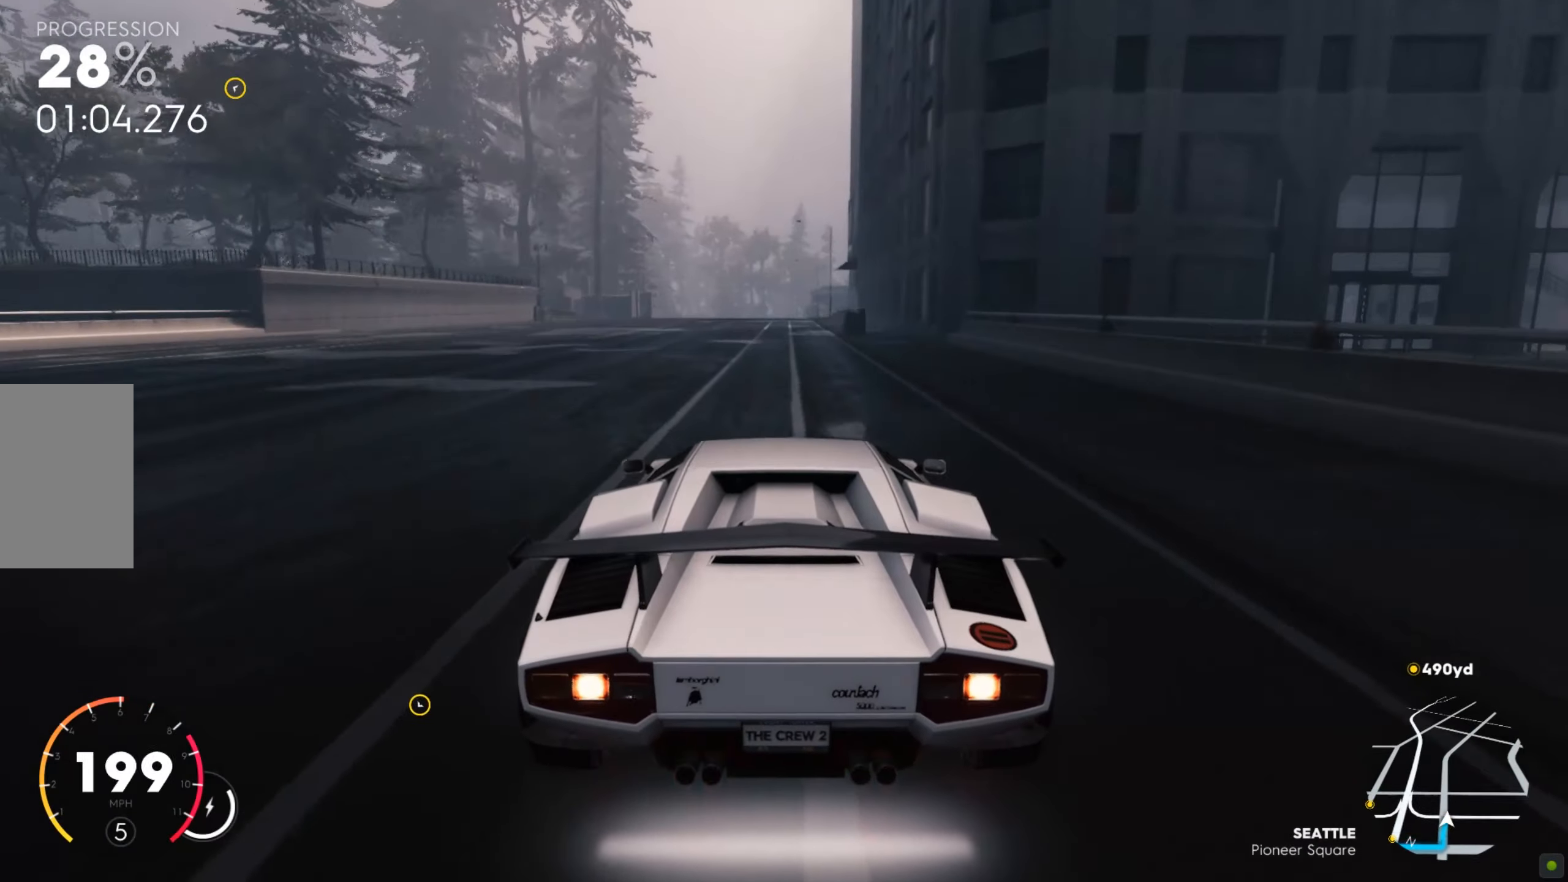
{"keys": ["a", "s"], "mouse": [], "events": [[155, "a", "up"], [241, "a", "down"]]}
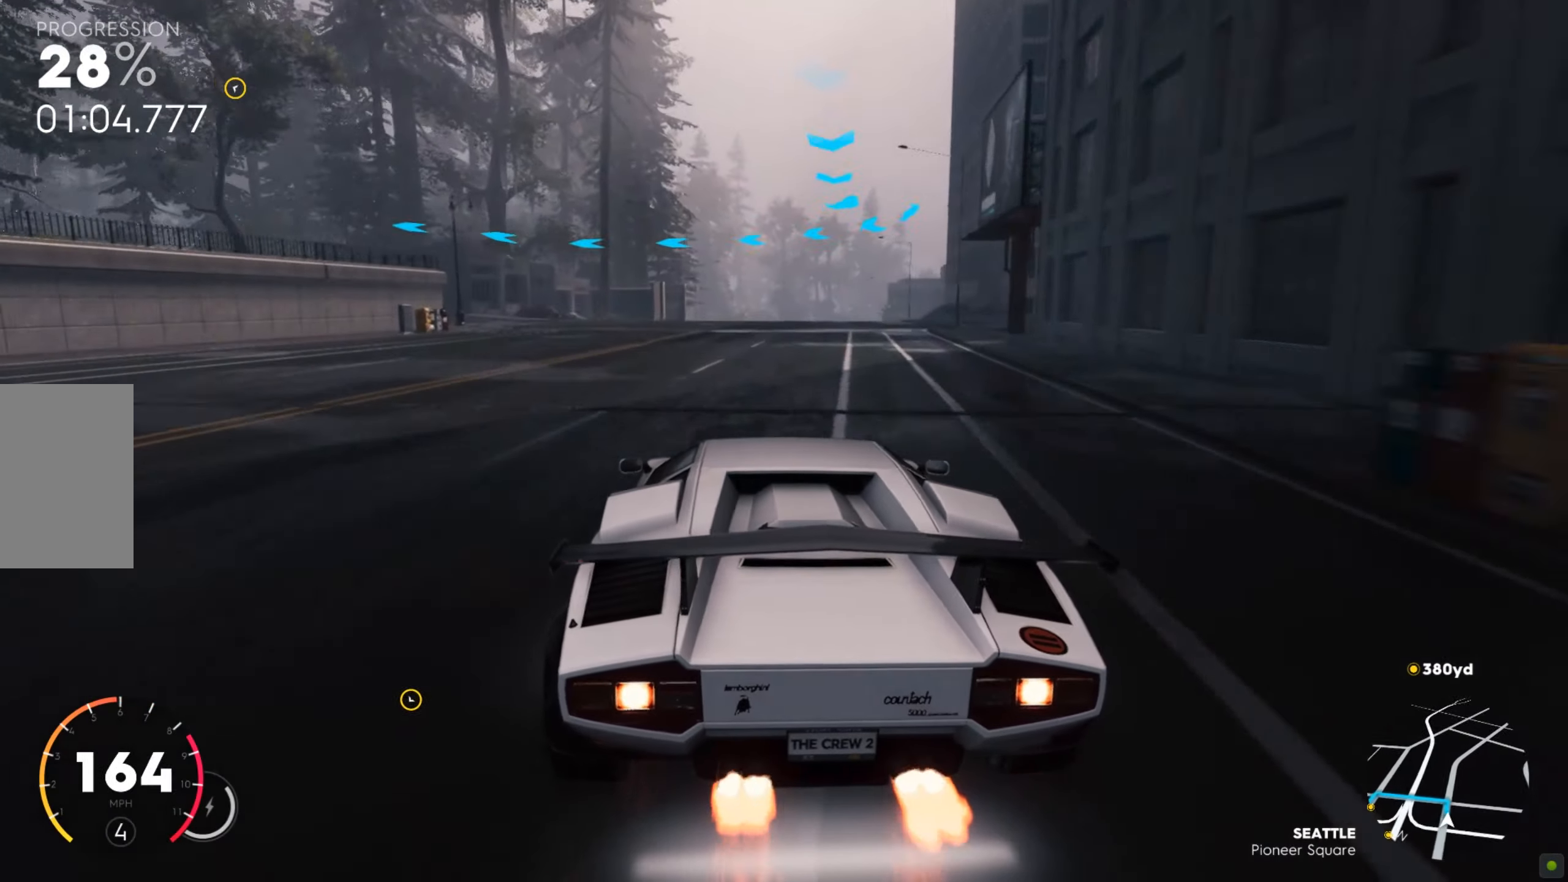
{"keys": ["a", "s"], "mouse": [], "events": [[120, "s", "up"], [189, "s", "down"]]}
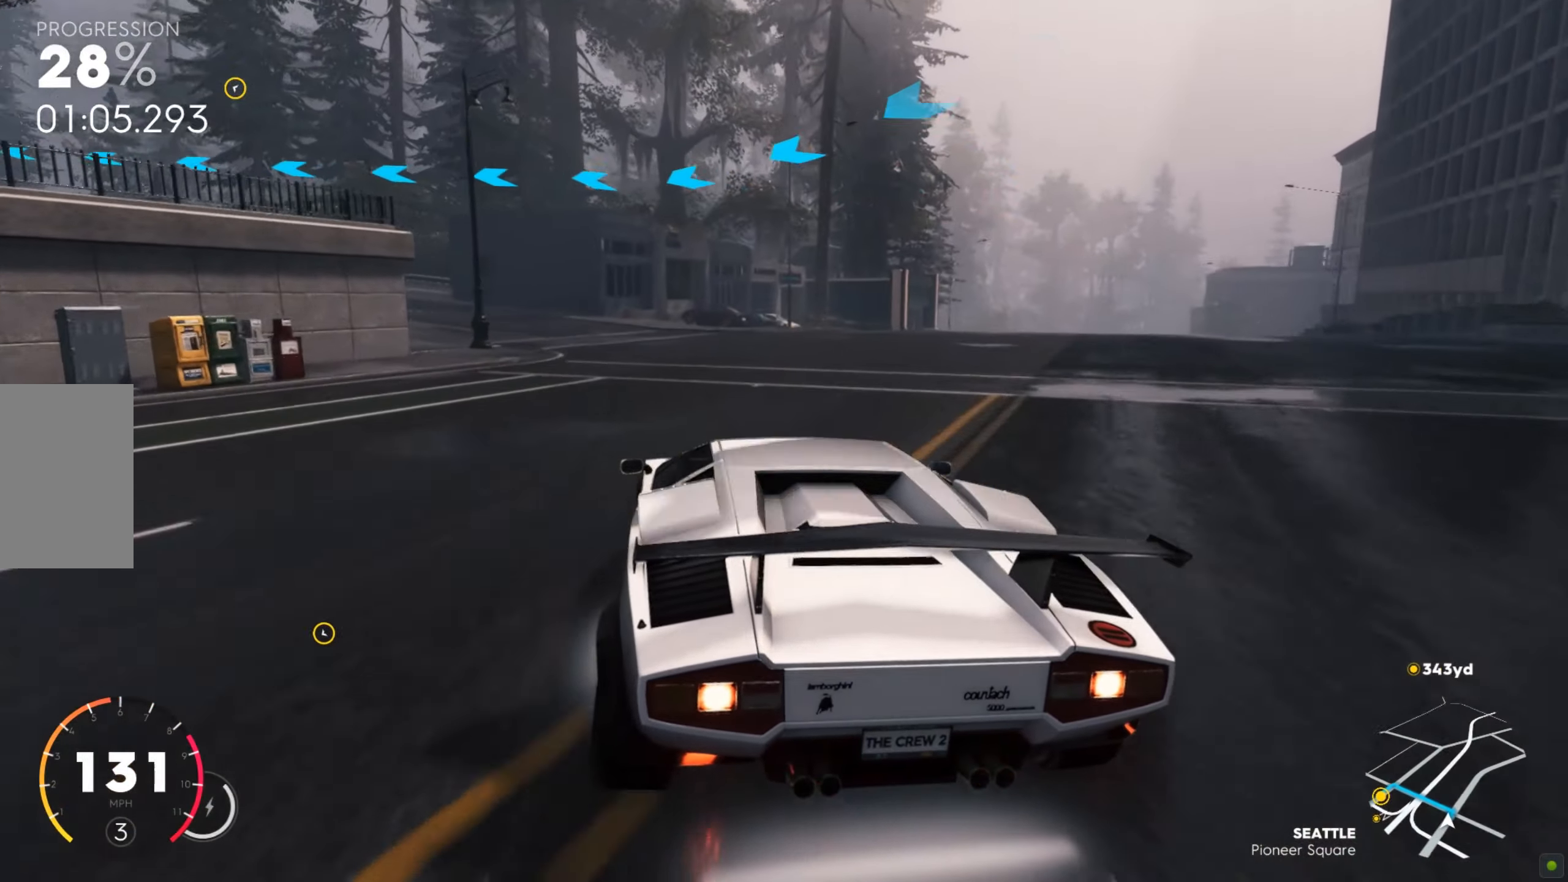
{"keys": ["a", "w"], "mouse": [], "events": [[17, "s", "up"], [85, "s", "down"], [171, "s", "up"], [275, "w", "down"], [412, "w", "up"], [481, "w", "down"]]}